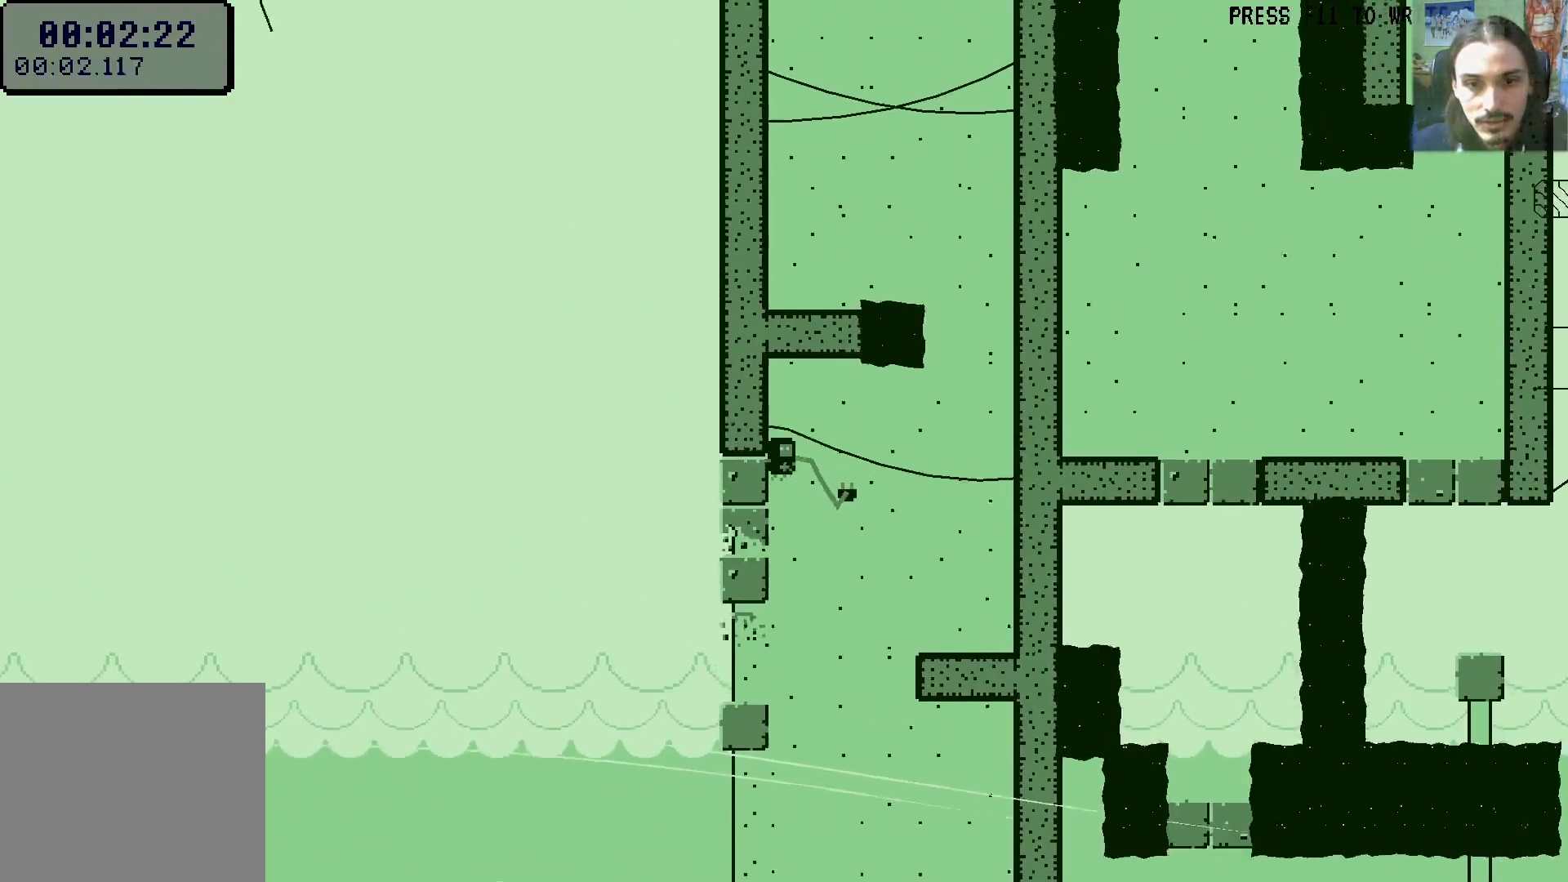
Gameplay with a controller (Xbox layout); each line is a JSON object with the inputs held at the frame after it. "events" lists button and stick changes between this image and that frame as [ms after this image, input, new state], when the widget could be followed in between. Not read: L3 R3.
{"buttons": ["DPAD_LEFT"], "left_stick": "center", "right_stick": "center", "events": [[50, "A", "down"], [183, "A", "up"]]}
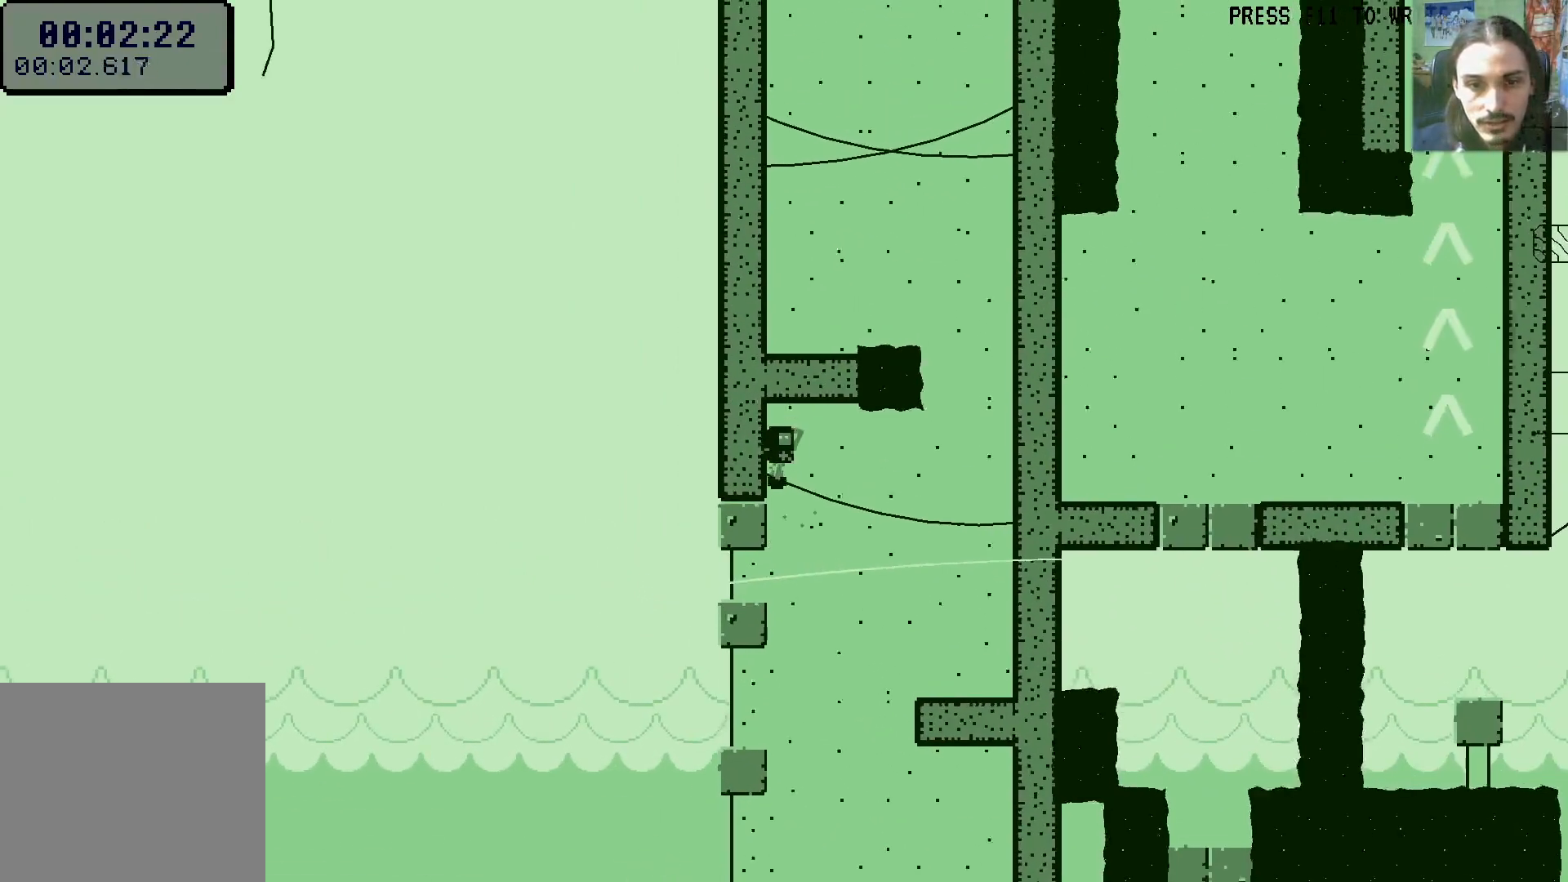
{"buttons": ["A"], "left_stick": "center", "right_stick": "center", "events": [[450, "A", "down"], [467, "DPAD_LEFT", "up"]]}
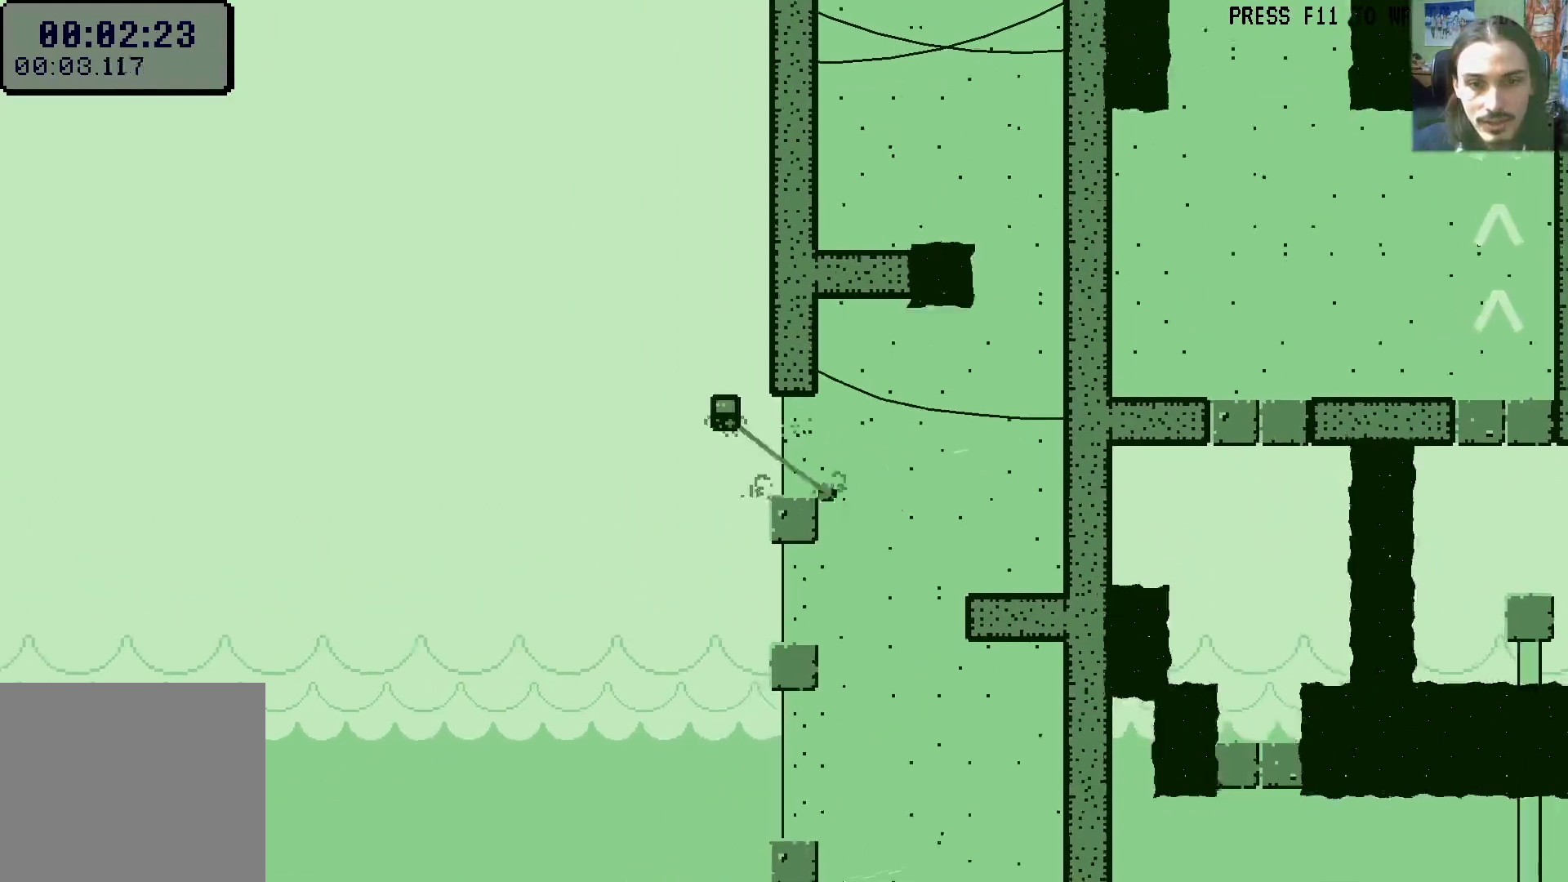
{"buttons": ["A", "DPAD_RIGHT"], "left_stick": "center", "right_stick": "center", "events": [[17, "DPAD_RIGHT", "down"], [200, "A", "up"], [283, "A", "down"], [417, "A", "up"], [483, "A", "down"]]}
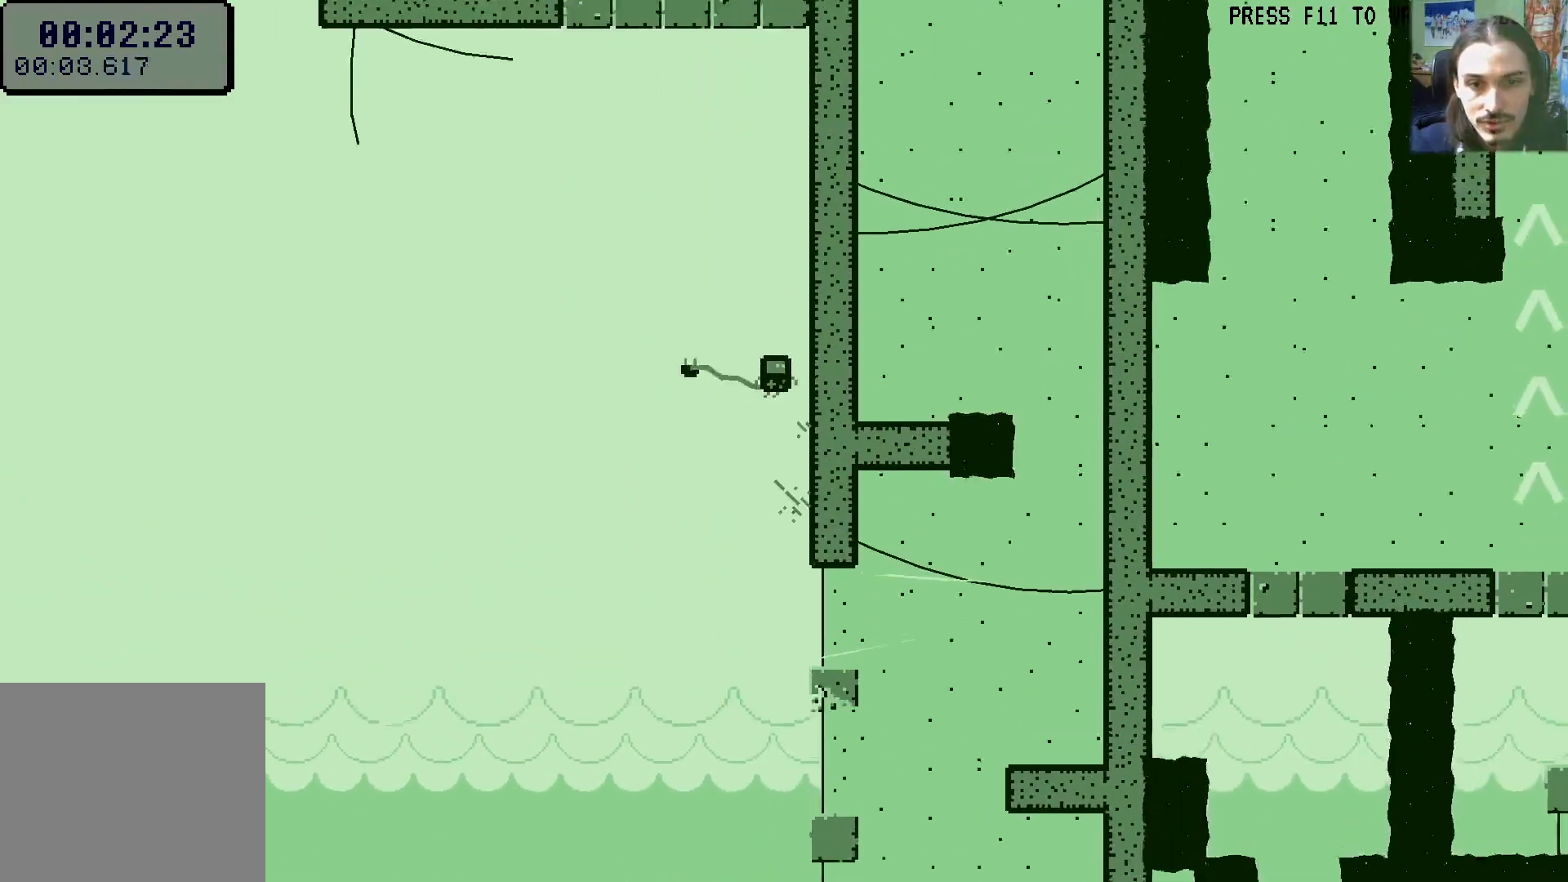
{"buttons": ["DPAD_RIGHT"], "left_stick": "center", "right_stick": "center", "events": [[117, "A", "up"], [183, "A", "down"], [317, "A", "up"], [383, "A", "down"], [500, "A", "up"]]}
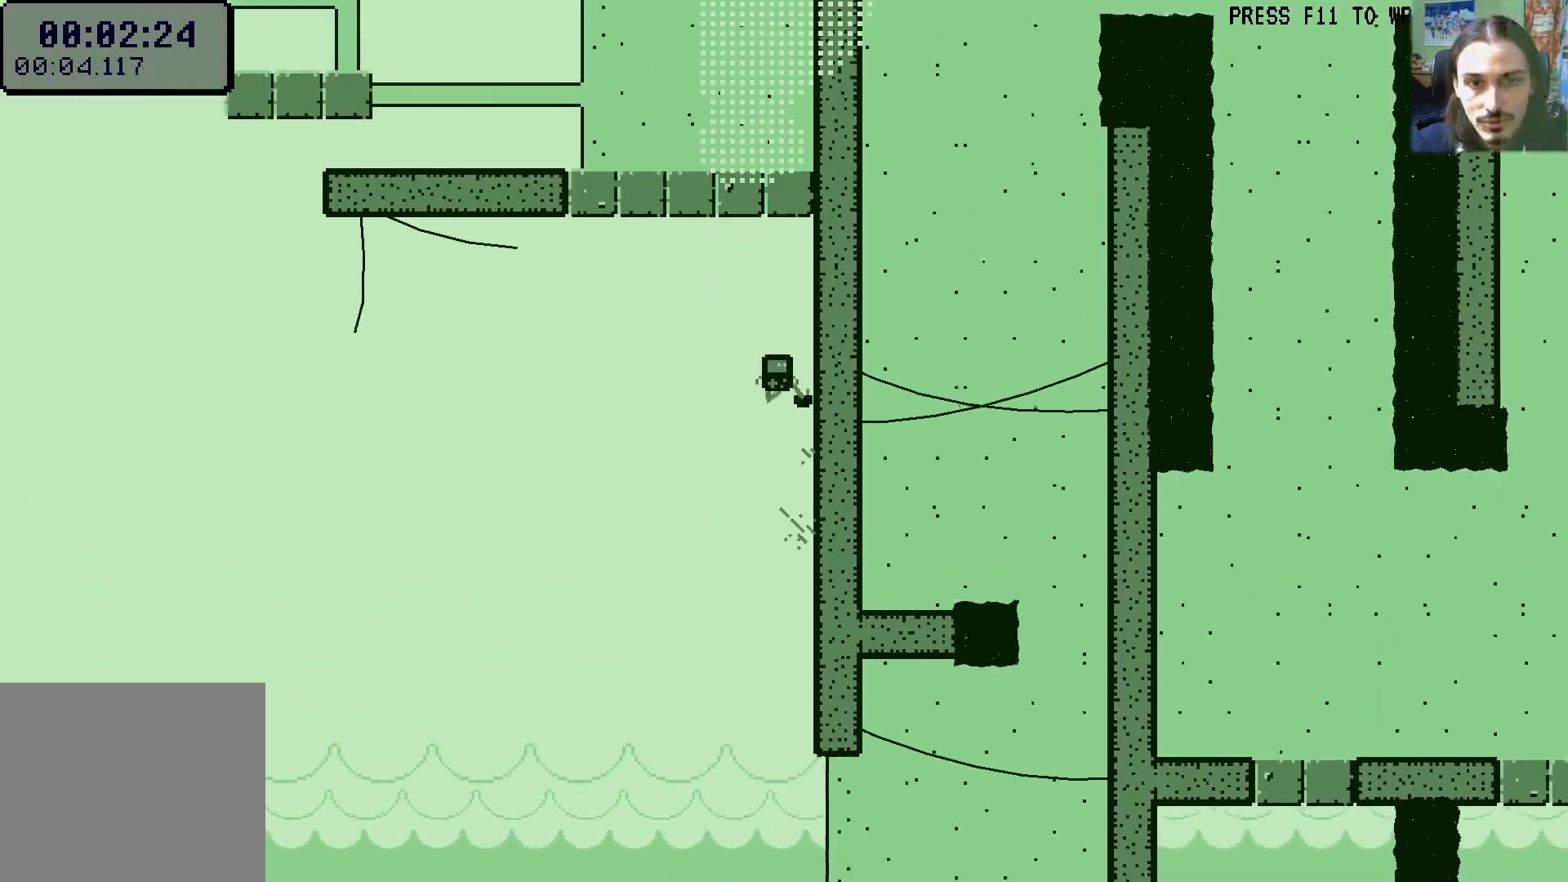
{"buttons": ["A", "DPAD_RIGHT"], "left_stick": "center", "right_stick": "center", "events": [[133, "A", "down"], [217, "A", "up"], [383, "A", "down"]]}
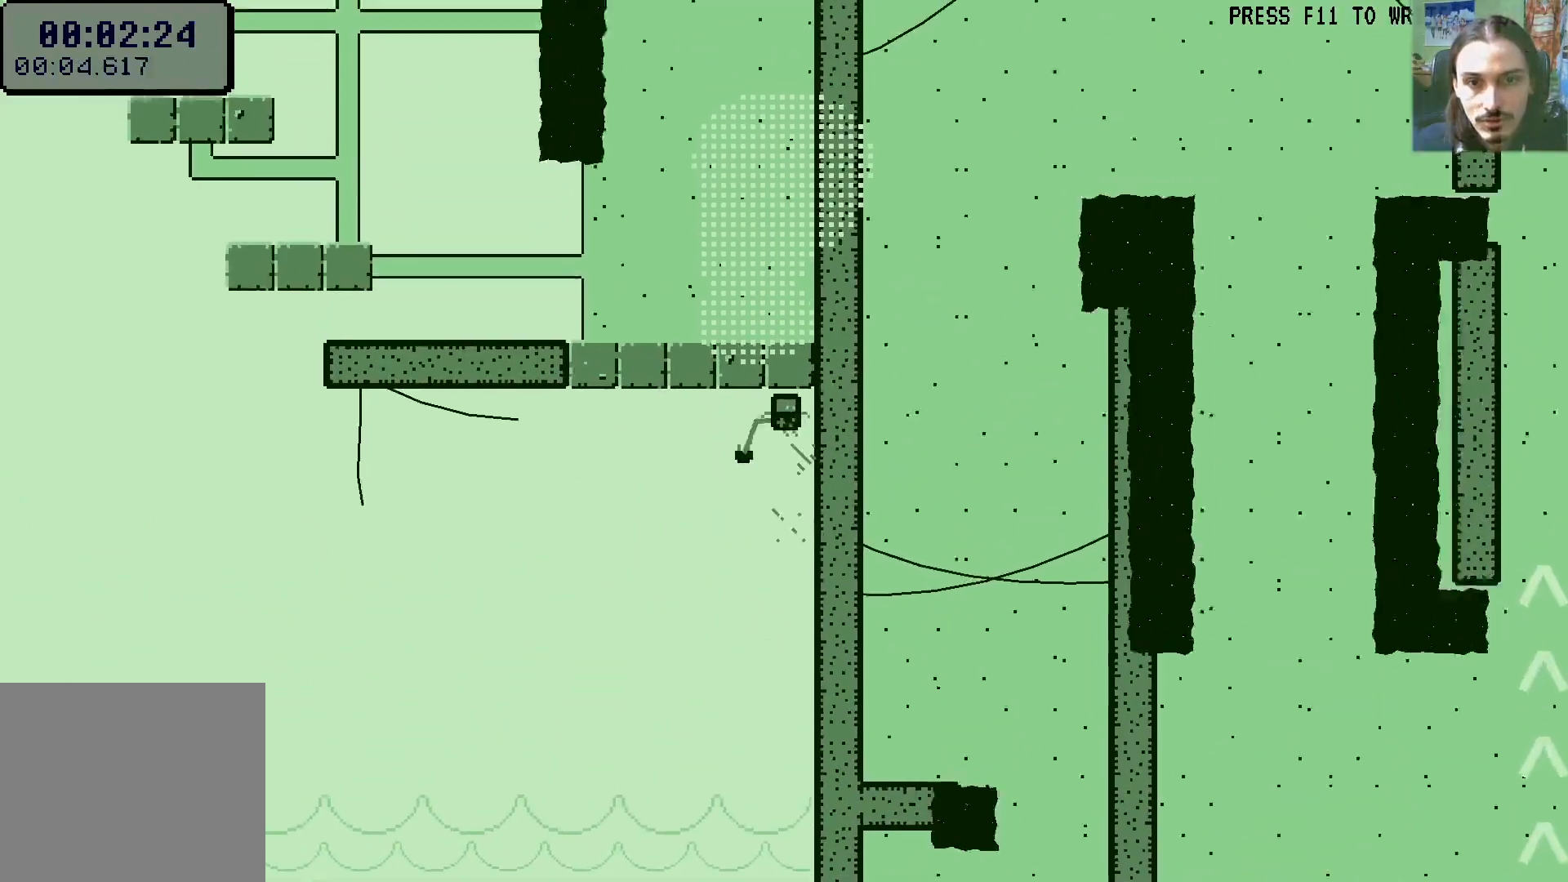
{"buttons": ["A", "DPAD_RIGHT"], "left_stick": "center", "right_stick": "center", "events": [[33, "A", "up"], [117, "A", "down"], [250, "A", "up"], [317, "A", "down"], [417, "A", "up"], [500, "A", "down"]]}
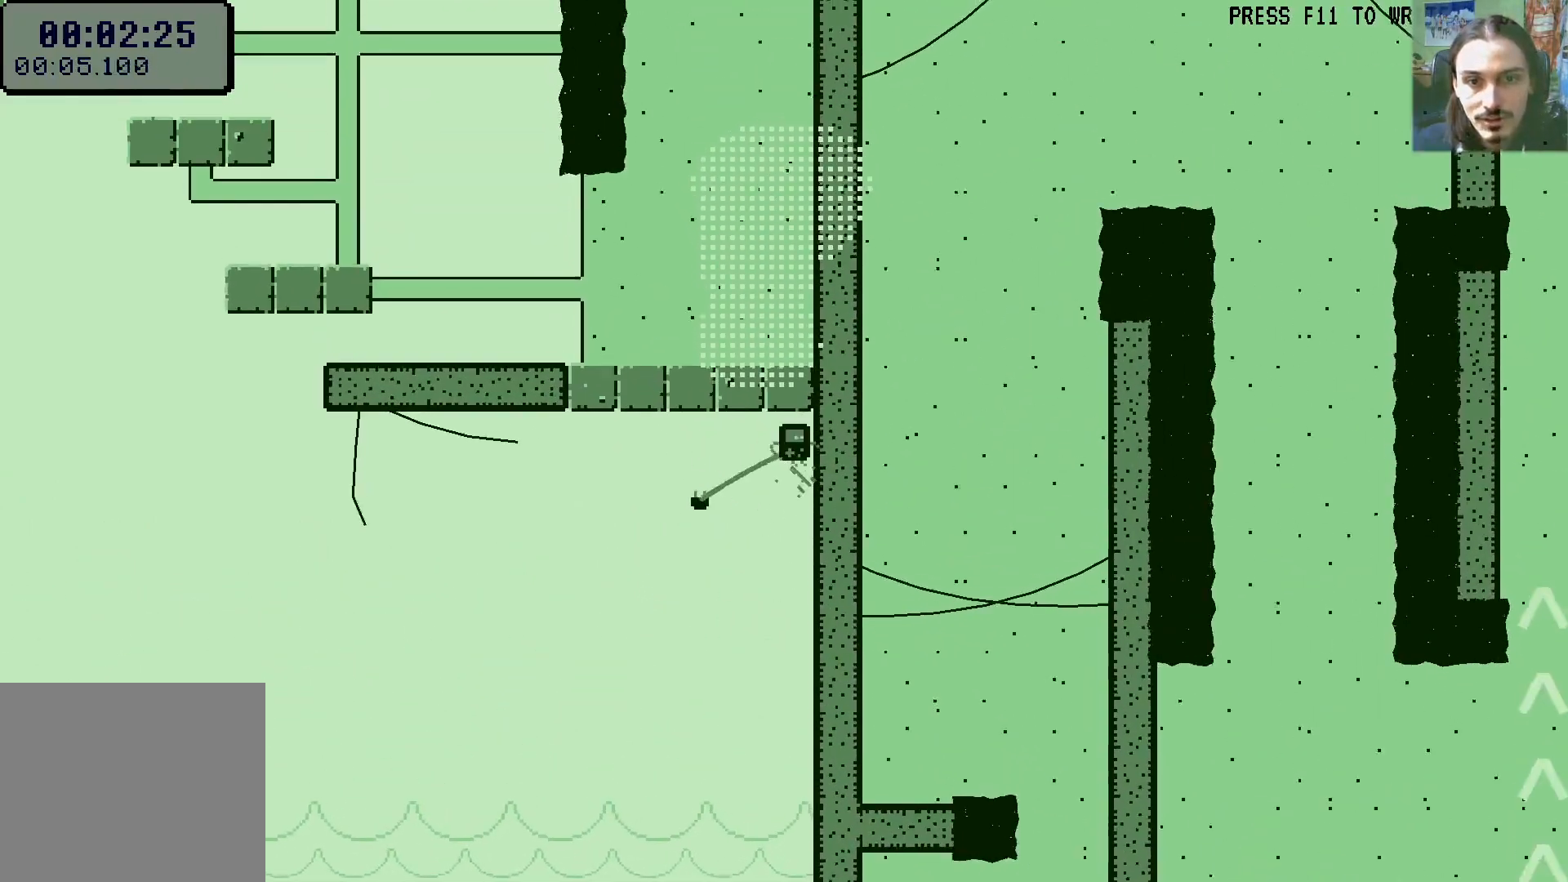
{"buttons": ["DPAD_DOWN", "DPAD_LEFT"], "left_stick": "center", "right_stick": "center", "events": [[117, "A", "up"], [217, "A", "down"], [333, "A", "up"], [333, "DPAD_RIGHT", "up"], [367, "DPAD_LEFT", "down"], [467, "DPAD_DOWN", "down"]]}
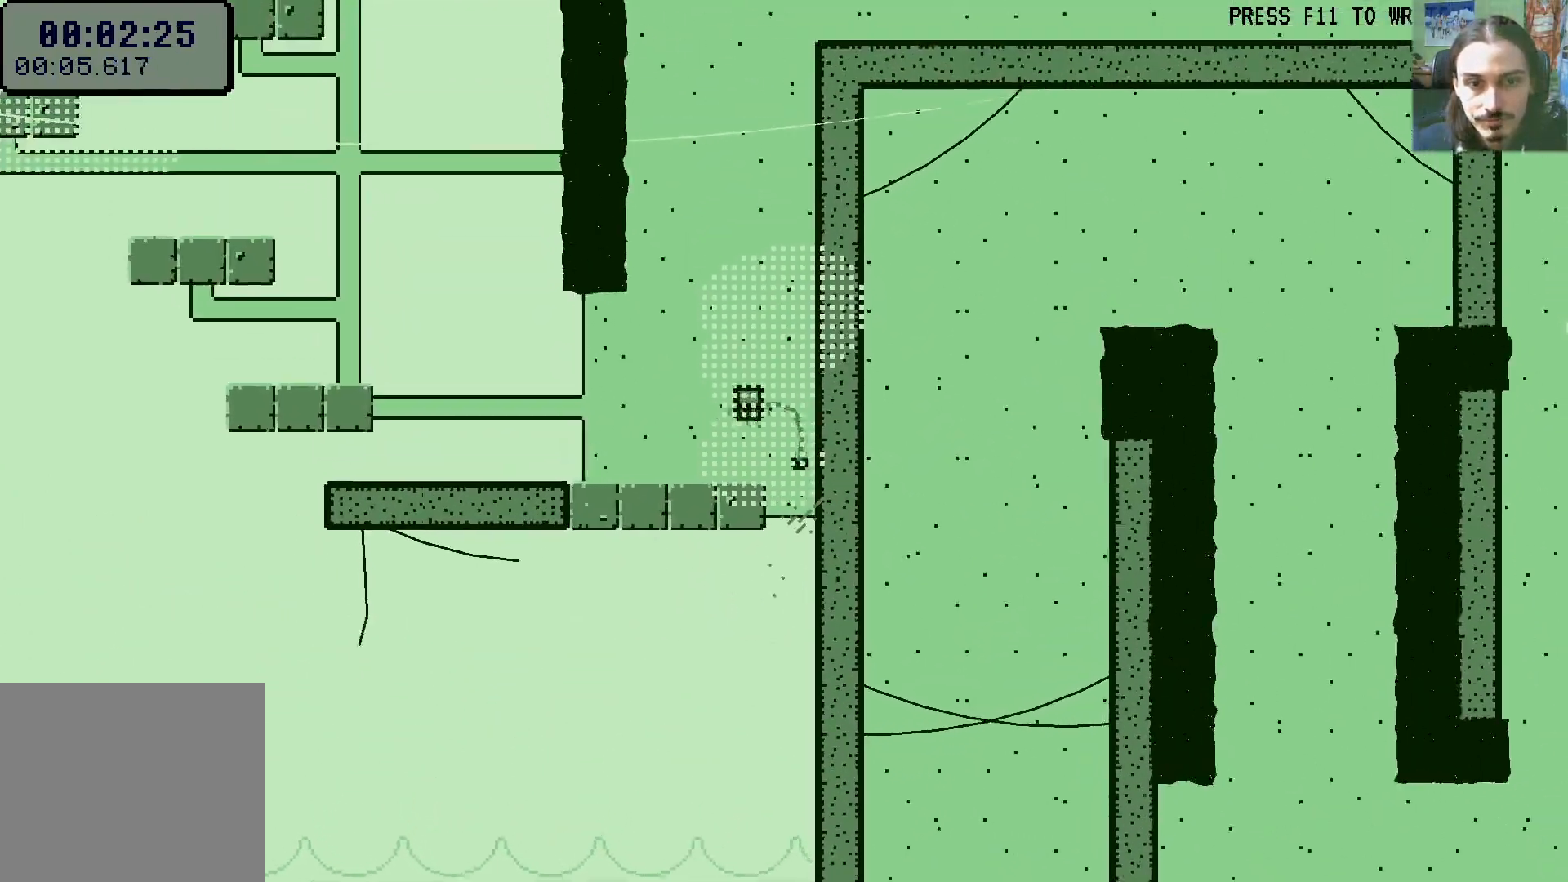
{"buttons": ["A", "DPAD_LEFT"], "left_stick": "center", "right_stick": "center", "events": [[67, "DPAD_DOWN", "up"], [383, "A", "down"]]}
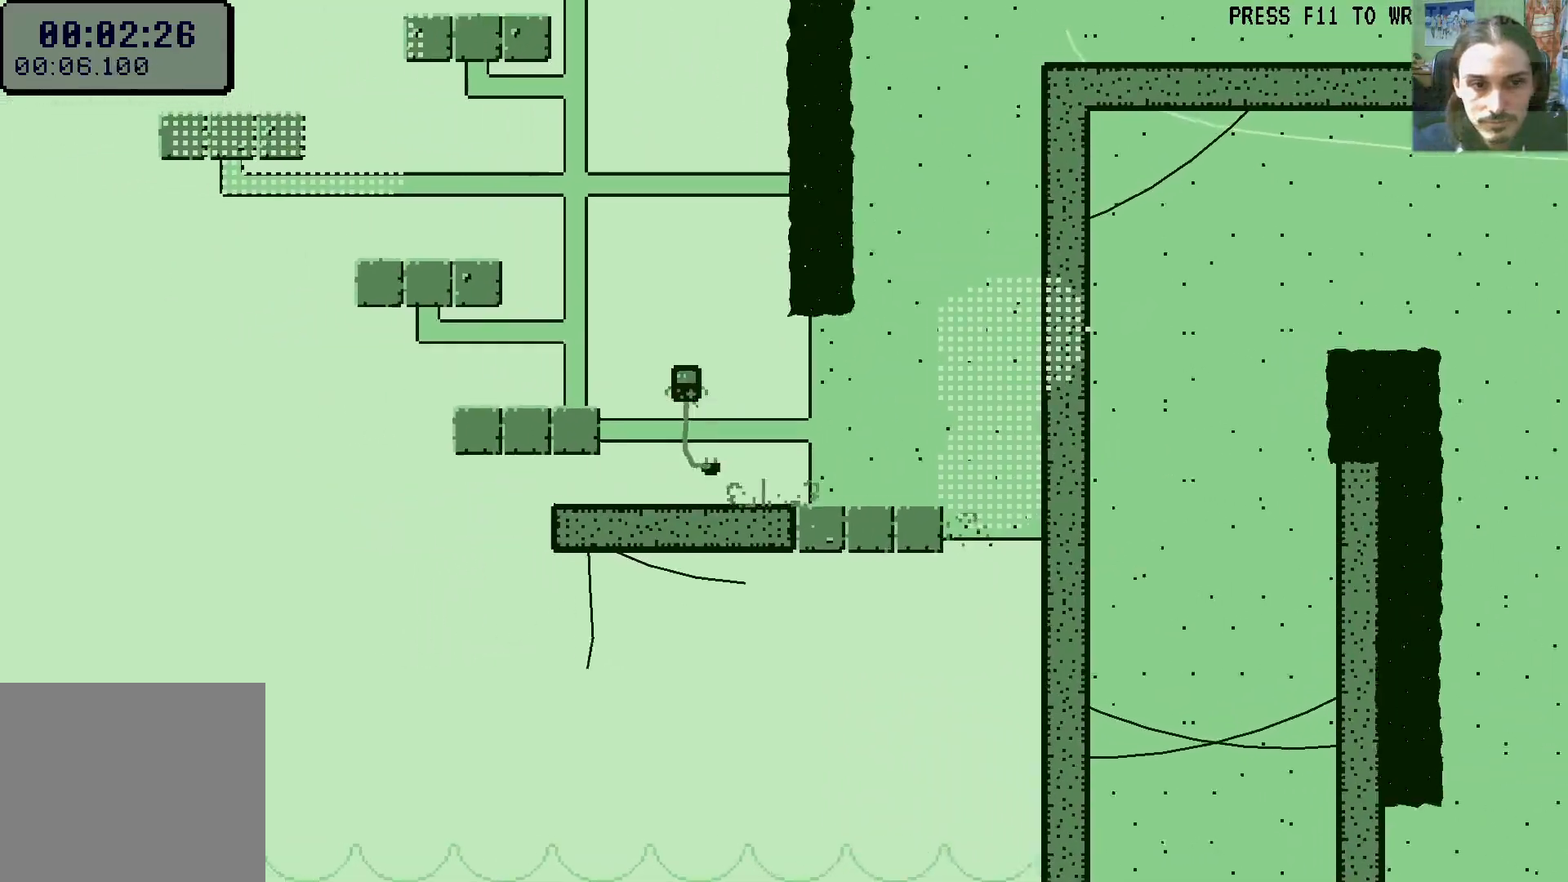
{"buttons": ["DPAD_DOWN", "DPAD_LEFT"], "left_stick": "center", "right_stick": "center", "events": [[200, "A", "up"], [267, "A", "down"], [483, "A", "up"], [483, "DPAD_DOWN", "down"]]}
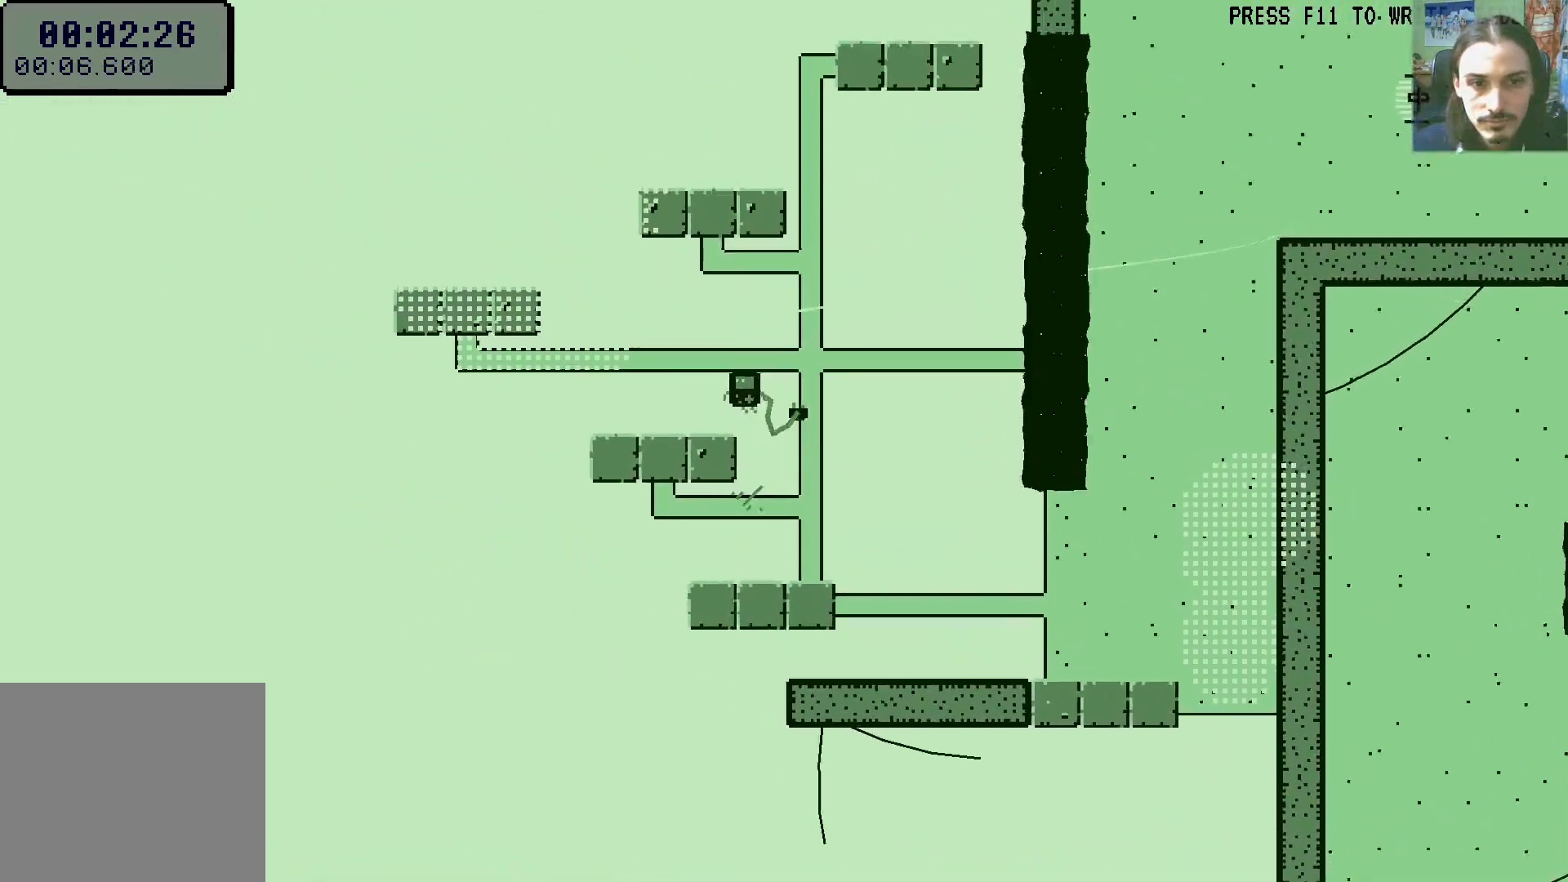
{"buttons": ["A", "DPAD_LEFT"], "left_stick": "center", "right_stick": "center", "events": [[17, "DPAD_LEFT", "up"], [67, "DPAD_DOWN", "up"], [233, "DPAD_LEFT", "down"], [367, "A", "down"]]}
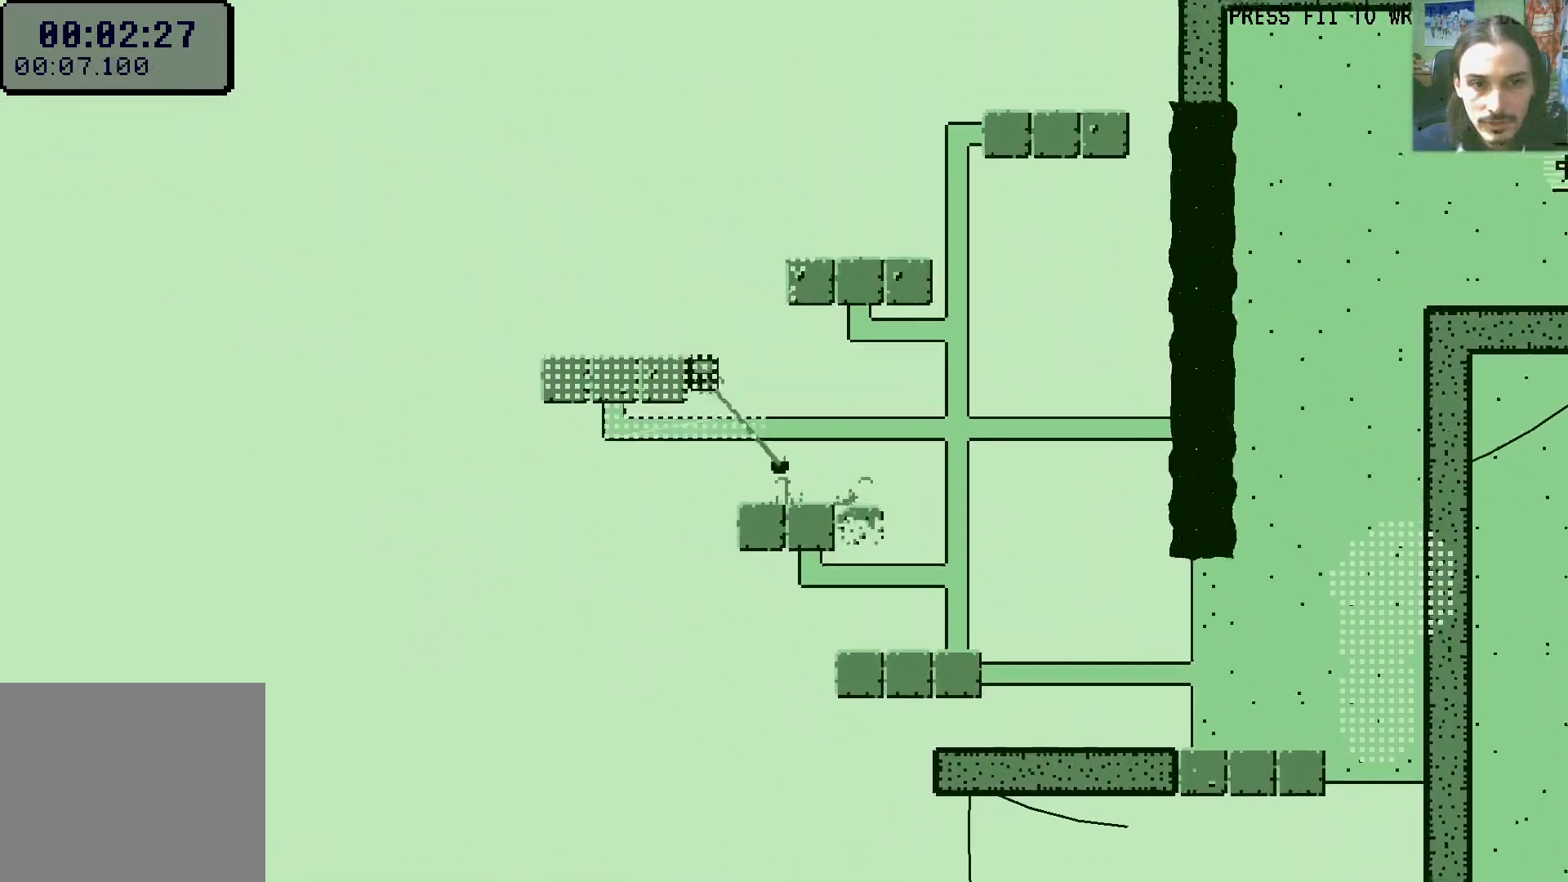
{"buttons": ["A", "DPAD_RIGHT"], "left_stick": "center", "right_stick": "center", "events": [[117, "A", "up"], [183, "A", "down"], [183, "DPAD_LEFT", "up"], [200, "DPAD_RIGHT", "down"]]}
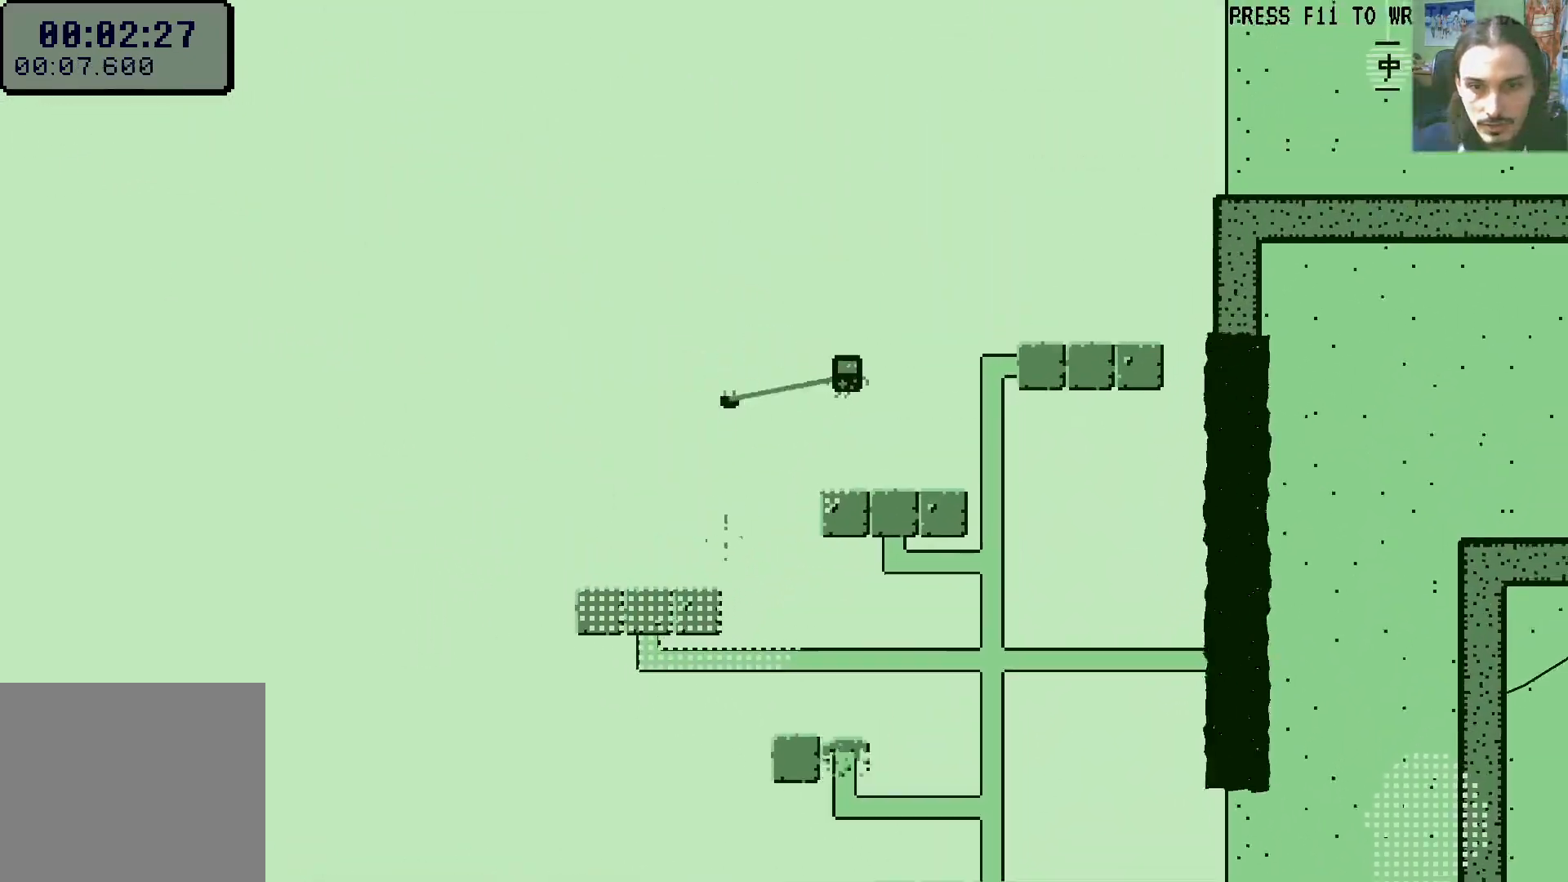
{"buttons": ["DPAD_DOWN", "DPAD_RIGHT"], "left_stick": "center", "right_stick": "center", "events": [[100, "A", "up"], [267, "A", "down"], [433, "A", "up"], [433, "DPAD_DOWN", "down"]]}
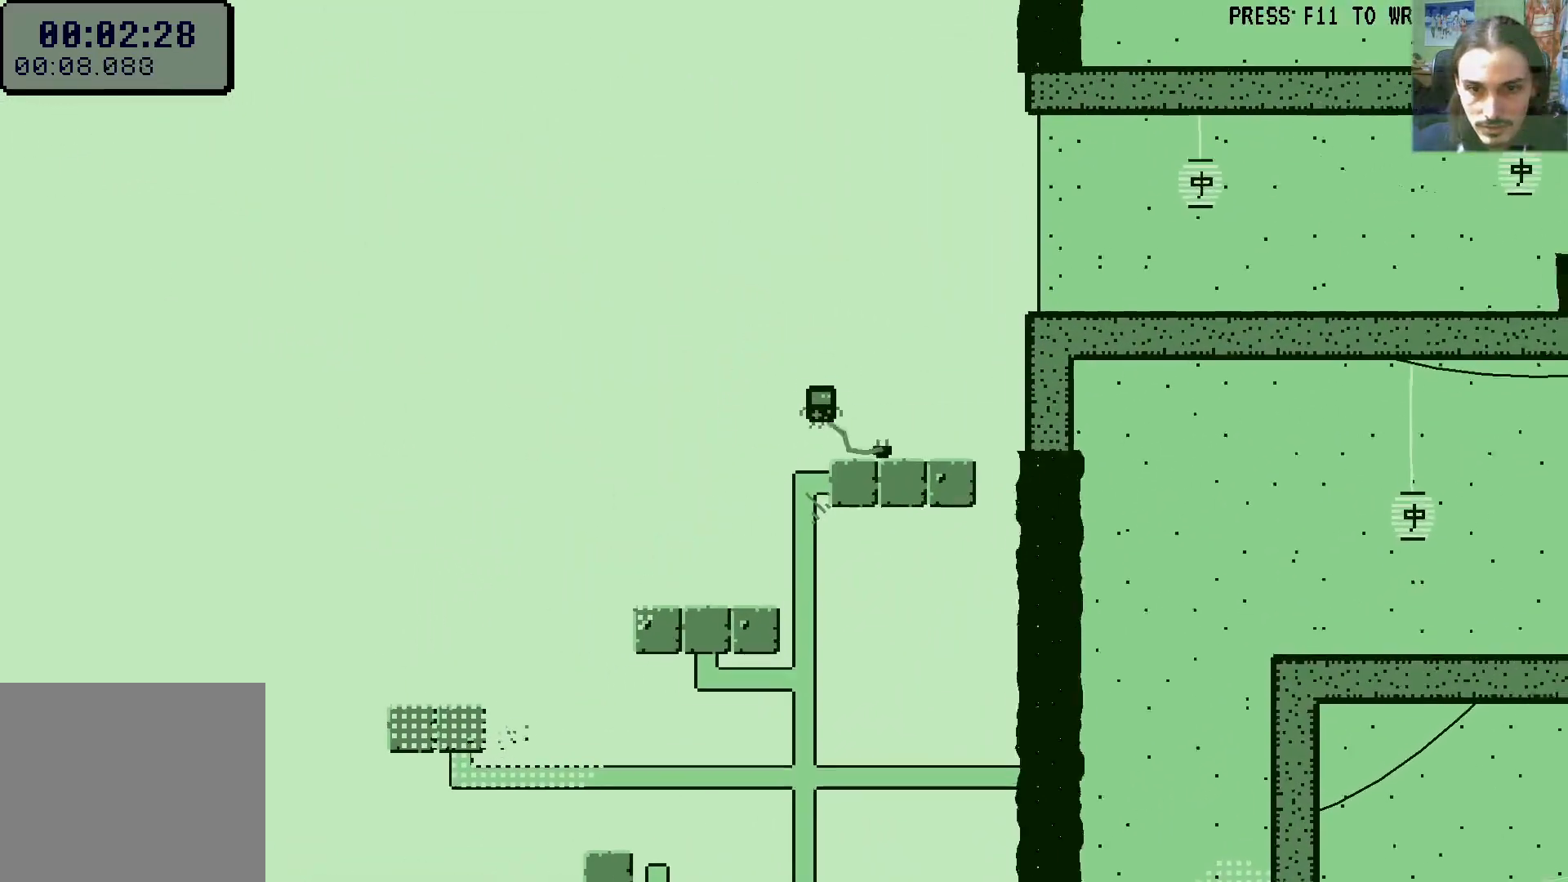
{"buttons": ["A", "DPAD_RIGHT"], "left_stick": "center", "right_stick": "center", "events": [[33, "DPAD_DOWN", "up"], [83, "DPAD_RIGHT", "up"], [283, "A", "down"], [383, "DPAD_RIGHT", "down"]]}
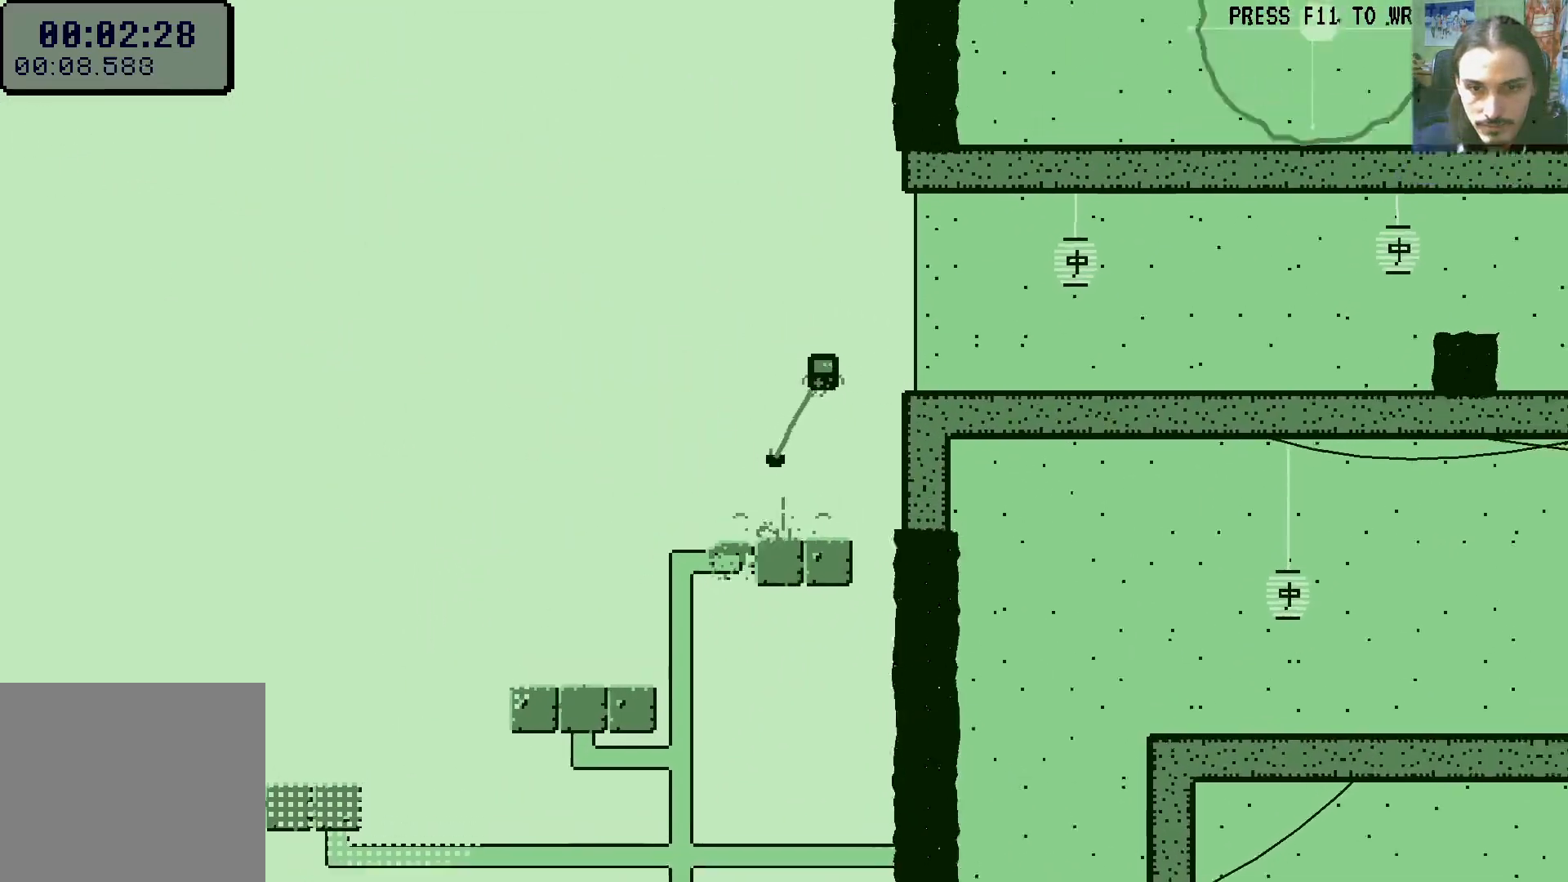
{"buttons": ["DPAD_RIGHT"], "left_stick": "center", "right_stick": "center", "events": [[50, "A", "up"], [167, "DPAD_DOWN", "down"], [267, "DPAD_DOWN", "up"]]}
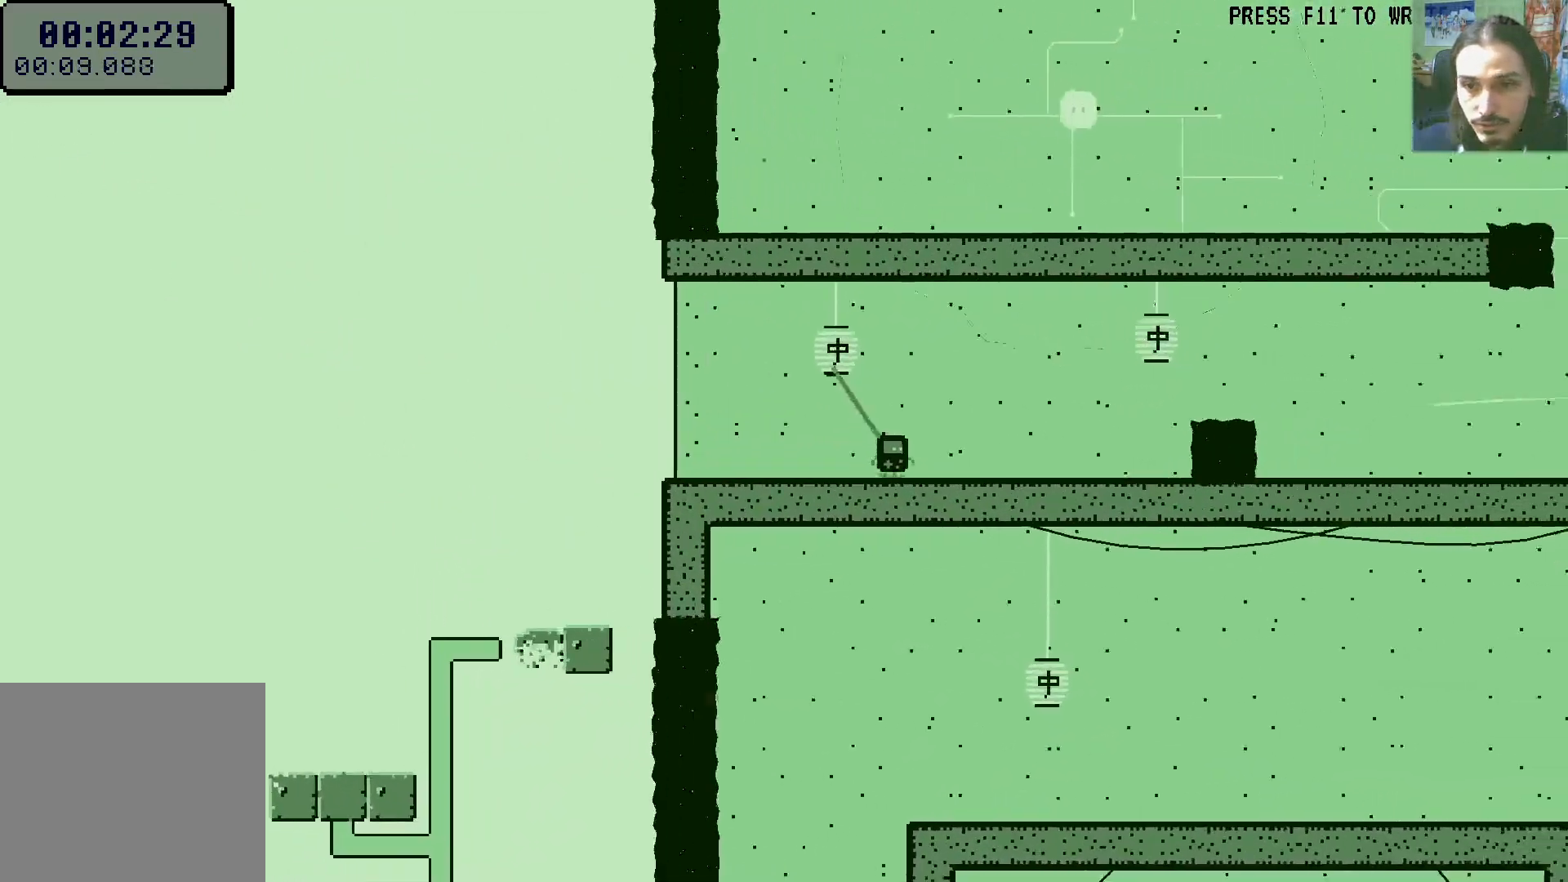
{"buttons": ["DPAD_RIGHT"], "left_stick": "center", "right_stick": "center", "events": [[33, "A", "down"], [300, "A", "up"]]}
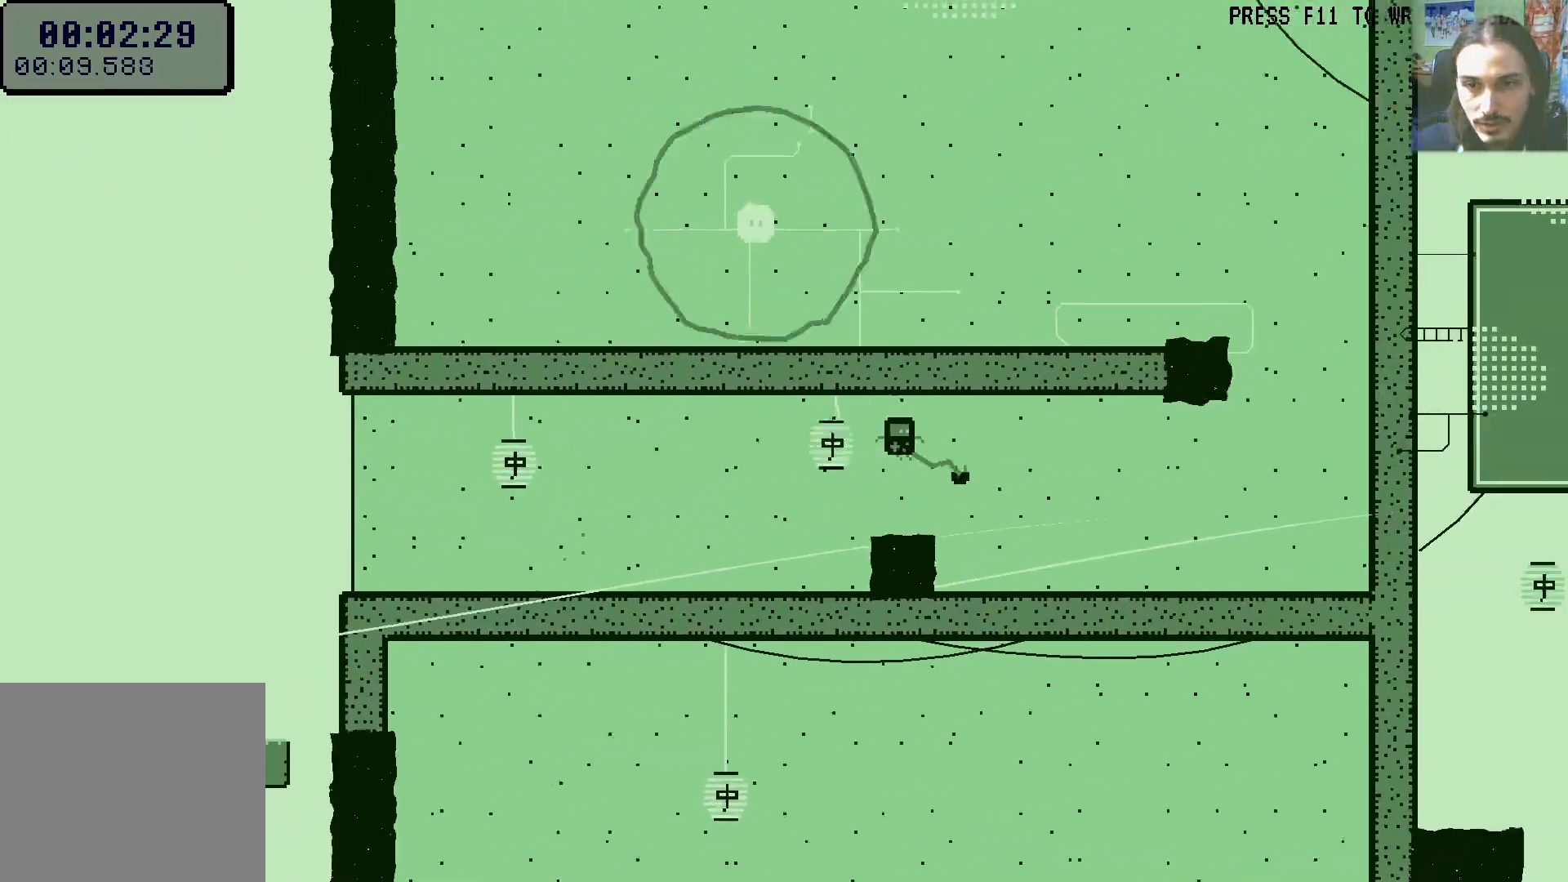
{"buttons": ["A", "DPAD_RIGHT"], "left_stick": "center", "right_stick": "center", "events": [[433, "A", "down"]]}
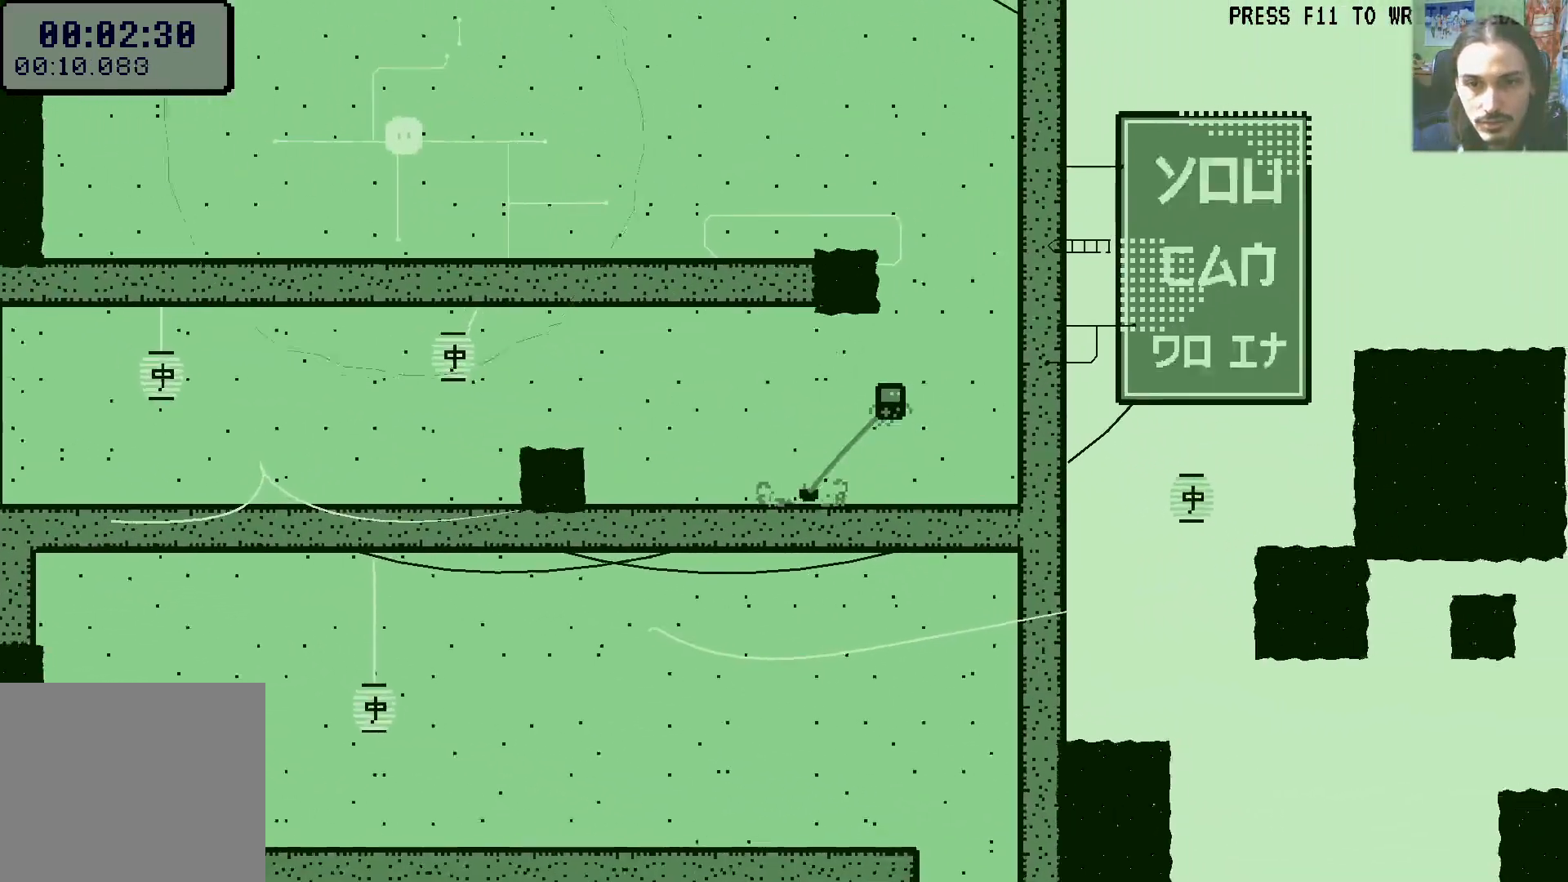
{"buttons": ["A", "DPAD_LEFT"], "left_stick": "center", "right_stick": "center", "events": [[267, "A", "up"], [333, "A", "down"], [333, "DPAD_RIGHT", "up"], [383, "DPAD_LEFT", "down"]]}
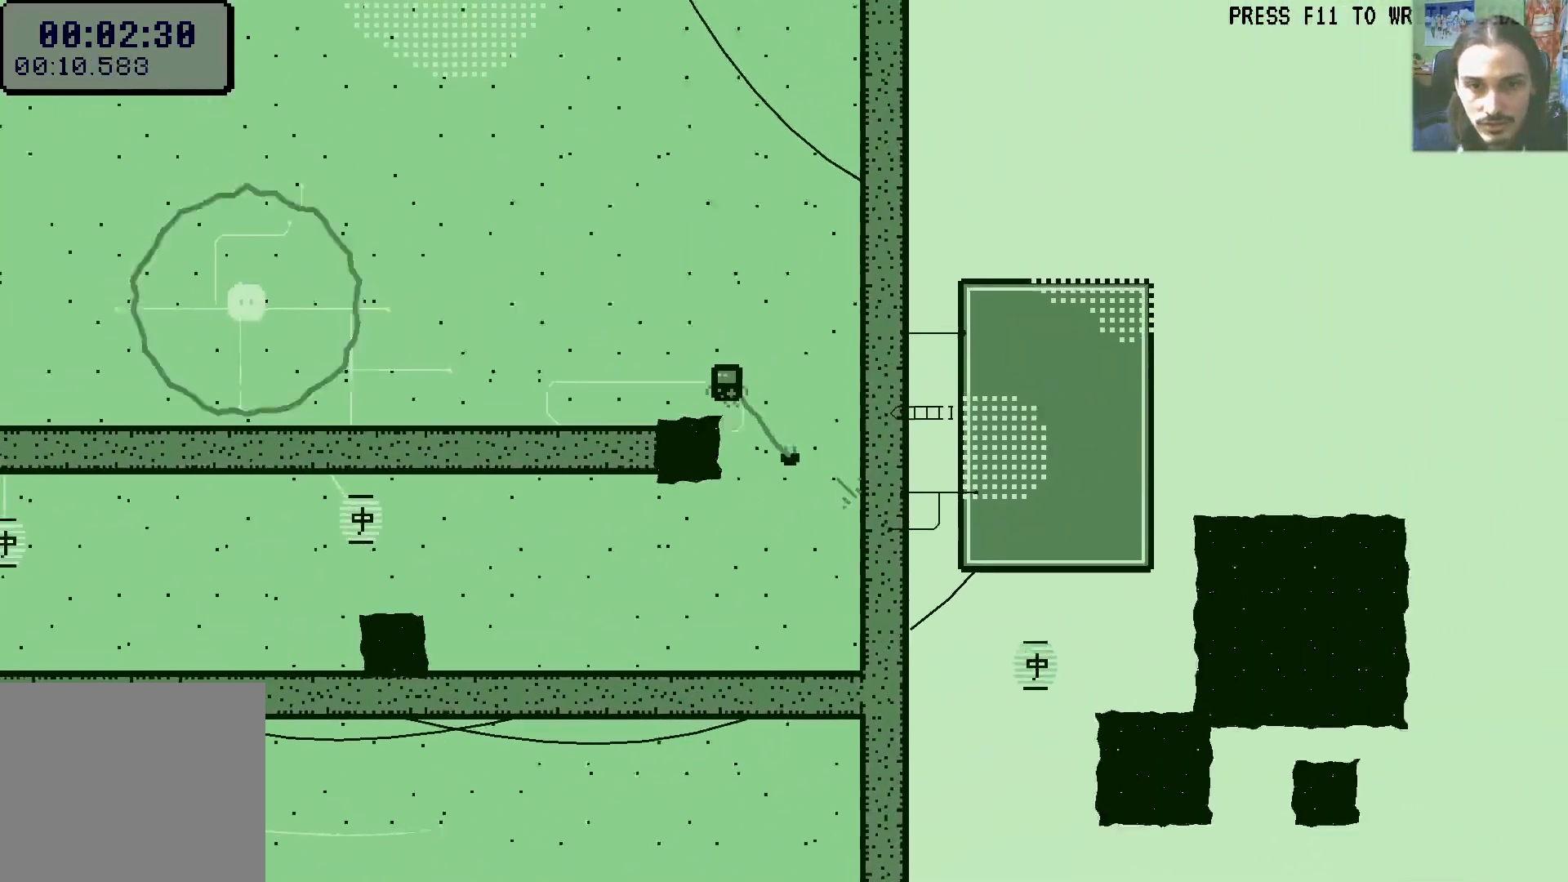
{"buttons": ["DPAD_LEFT"], "left_stick": "center", "right_stick": "center", "events": [[83, "A", "up"]]}
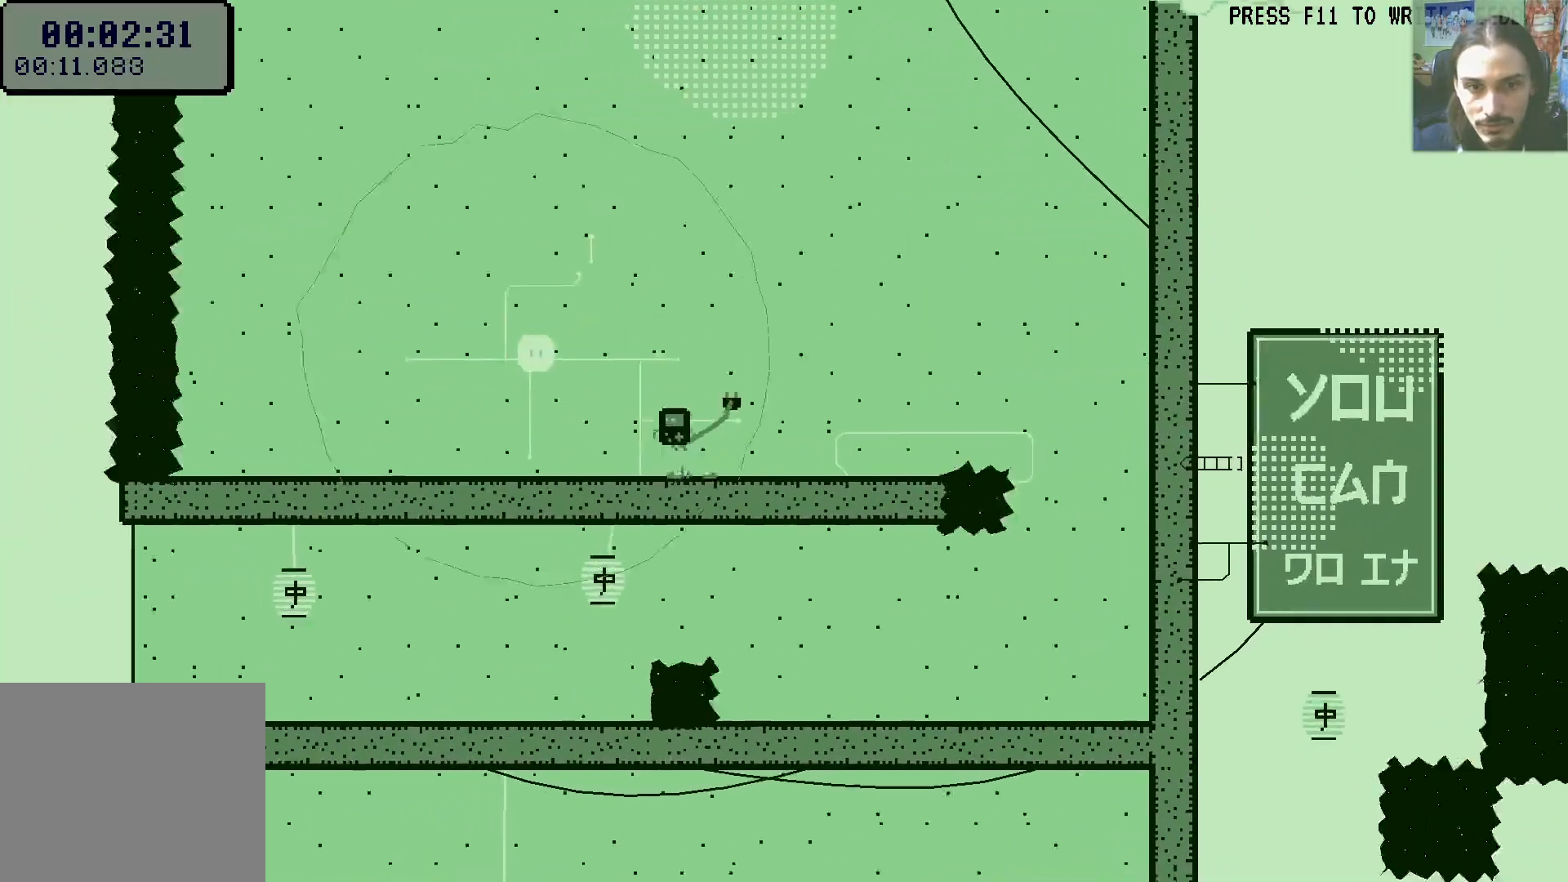
{"buttons": [], "left_stick": "center", "right_stick": "center", "events": [[17, "A", "down"], [150, "A", "up"], [150, "DPAD_DOWN", "down"], [200, "DPAD_LEFT", "up"], [283, "DPAD_DOWN", "up"]]}
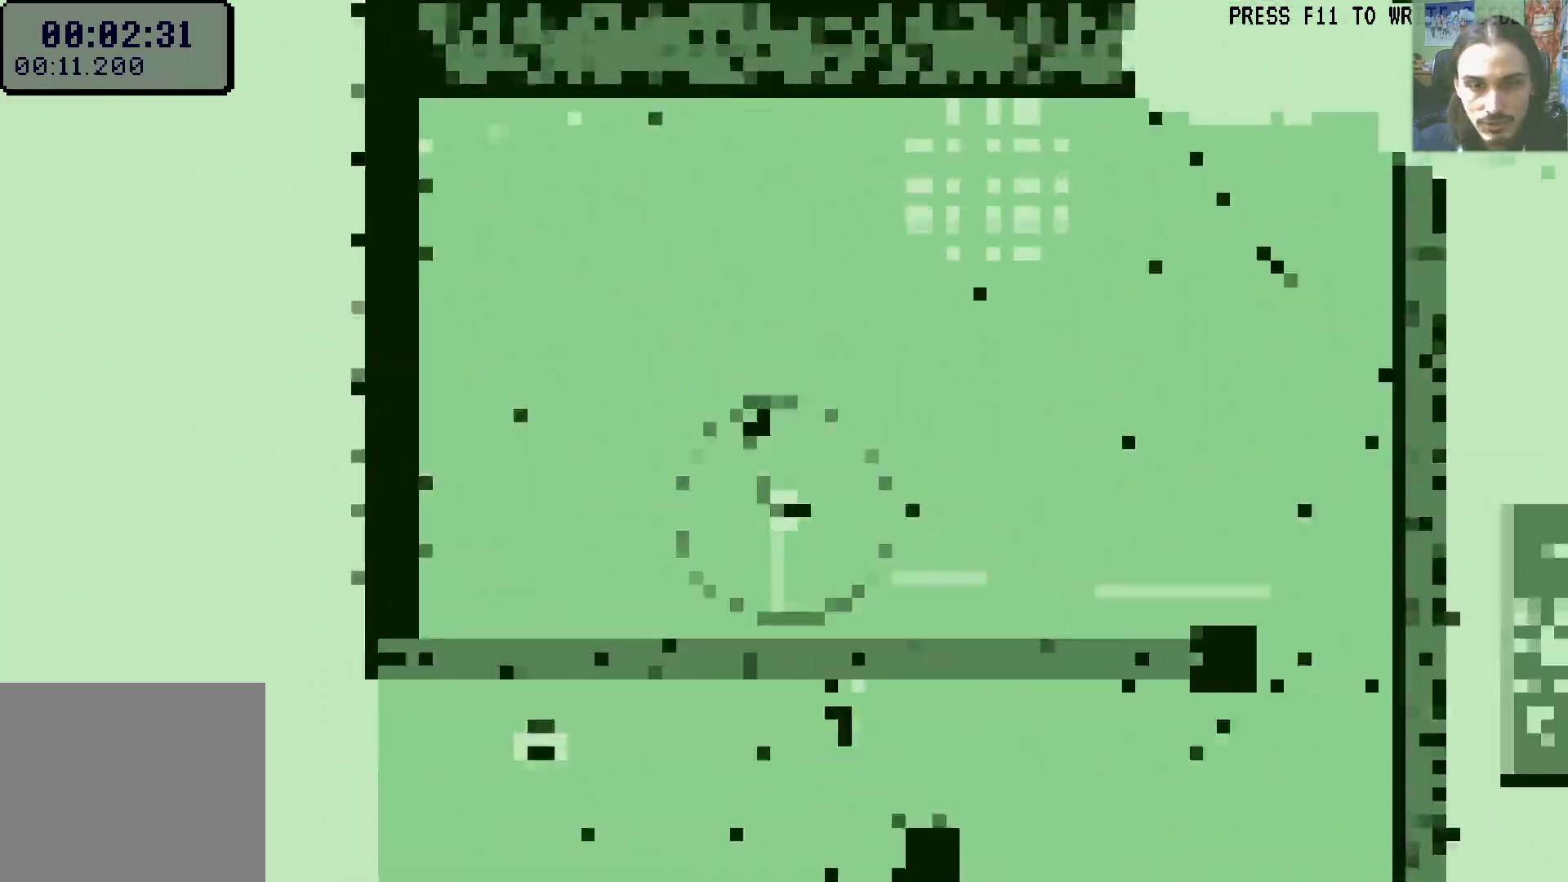
{"buttons": [], "left_stick": "center", "right_stick": "center", "events": []}
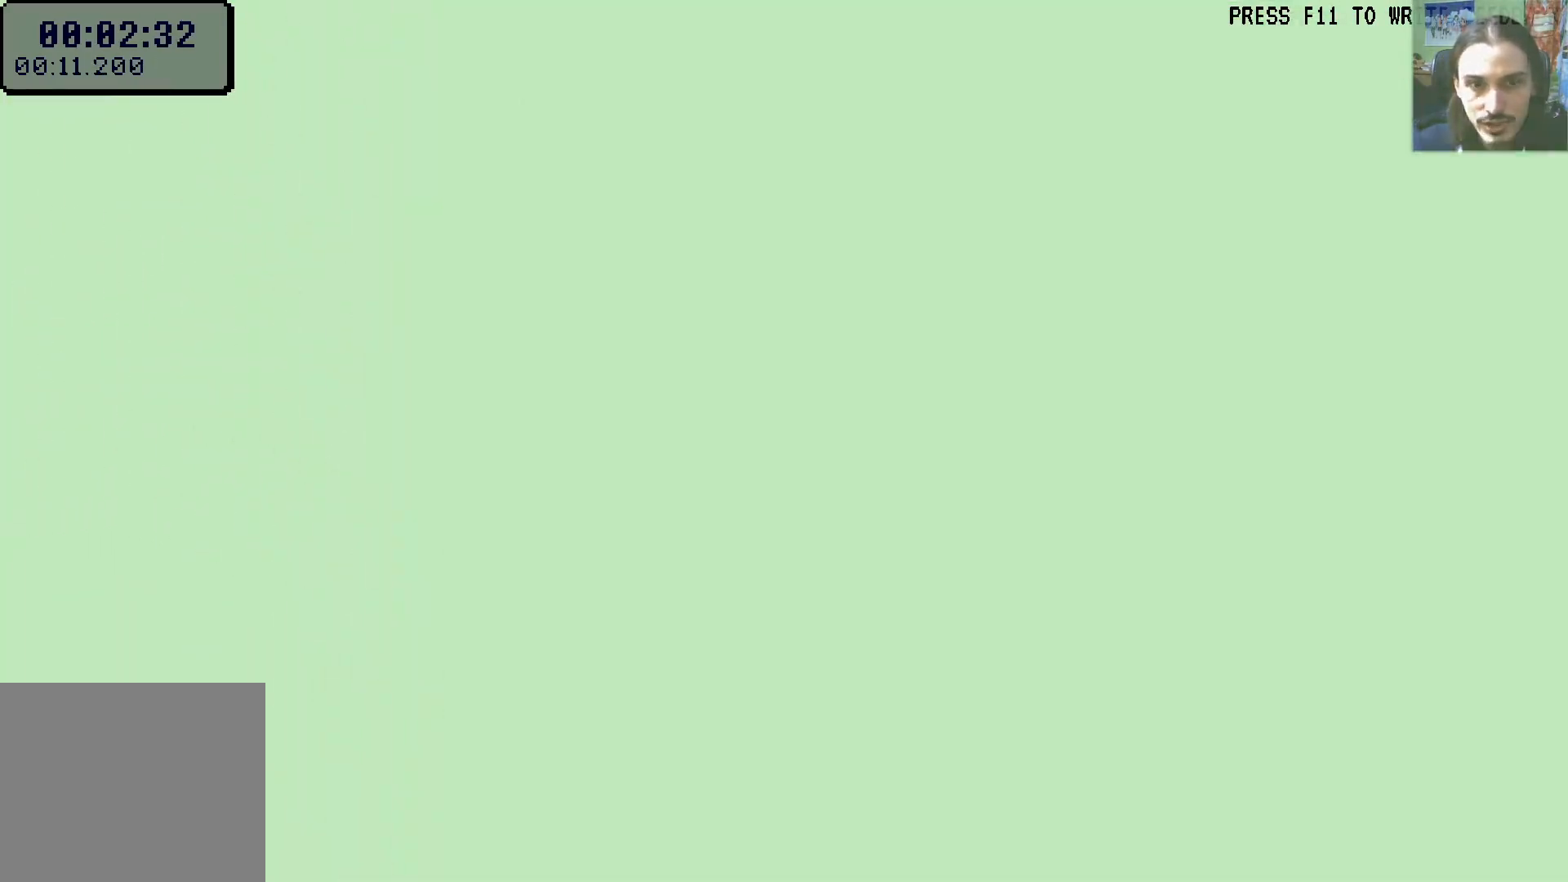
{"buttons": [], "left_stick": "center", "right_stick": "center", "events": [[167, "A", "down"], [217, "A", "up"], [283, "A", "down"], [350, "A", "up"], [417, "A", "down"], [467, "A", "up"]]}
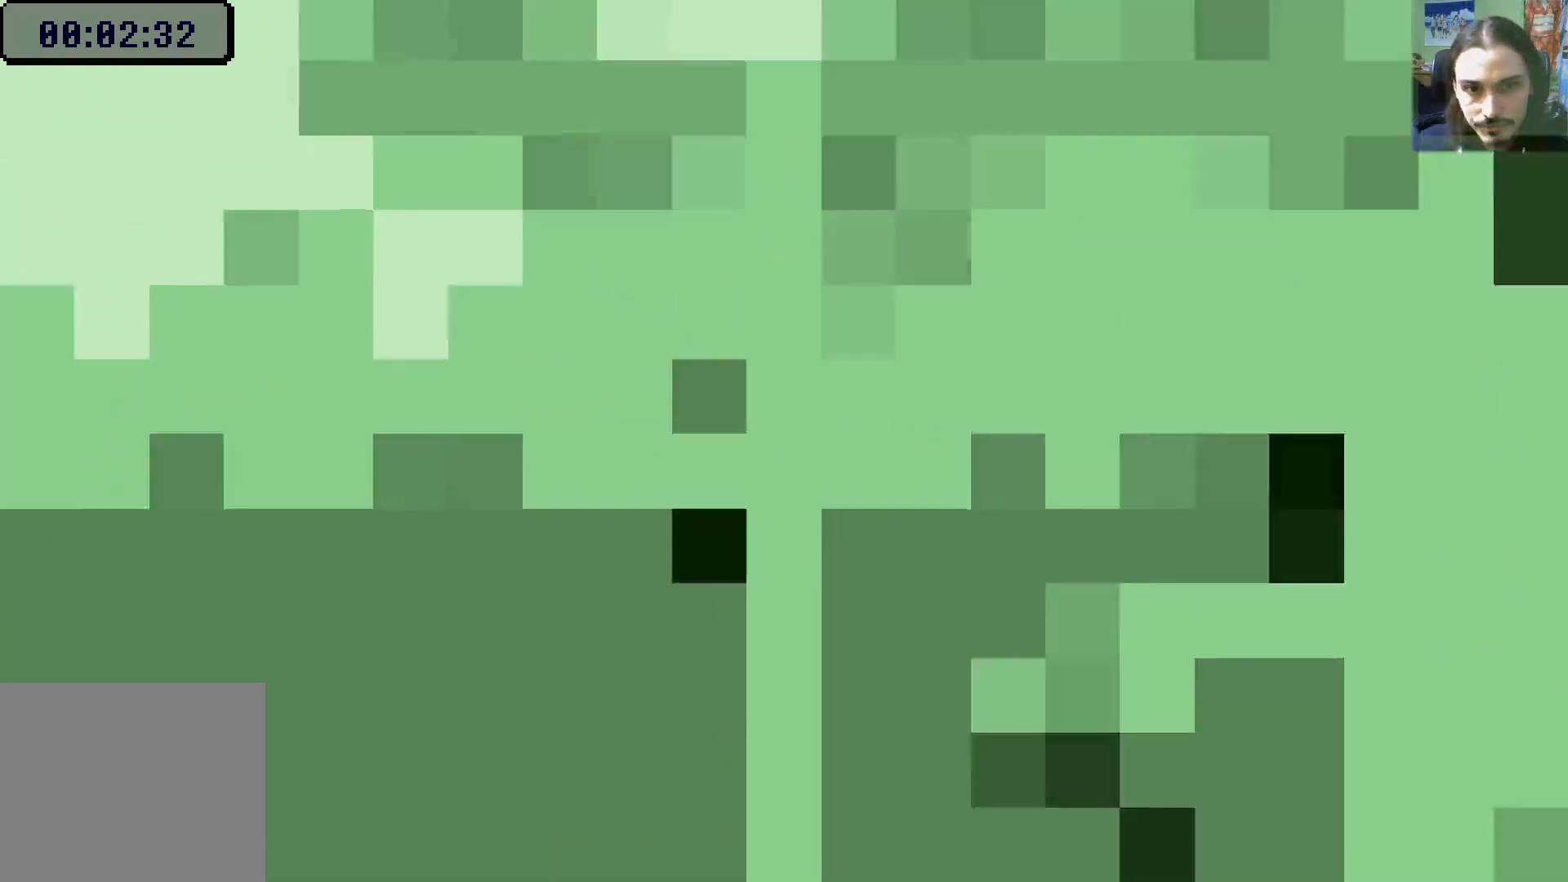
{"buttons": [], "left_stick": "center", "right_stick": "center", "events": []}
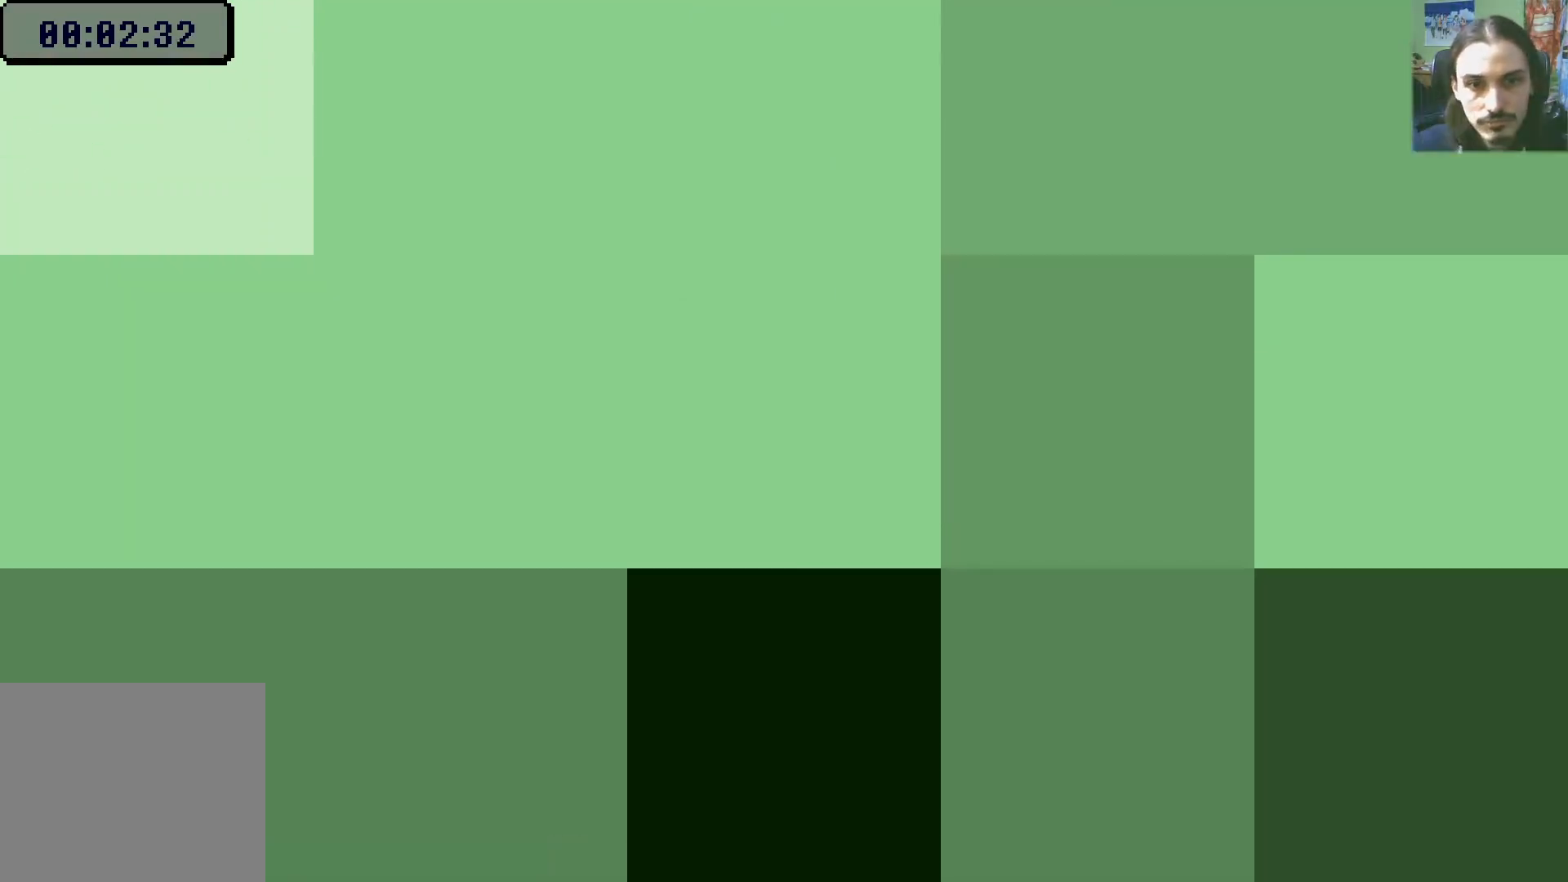
{"buttons": ["A", "DPAD_LEFT"], "left_stick": "center", "right_stick": "center", "events": [[400, "DPAD_LEFT", "down"], [483, "A", "down"]]}
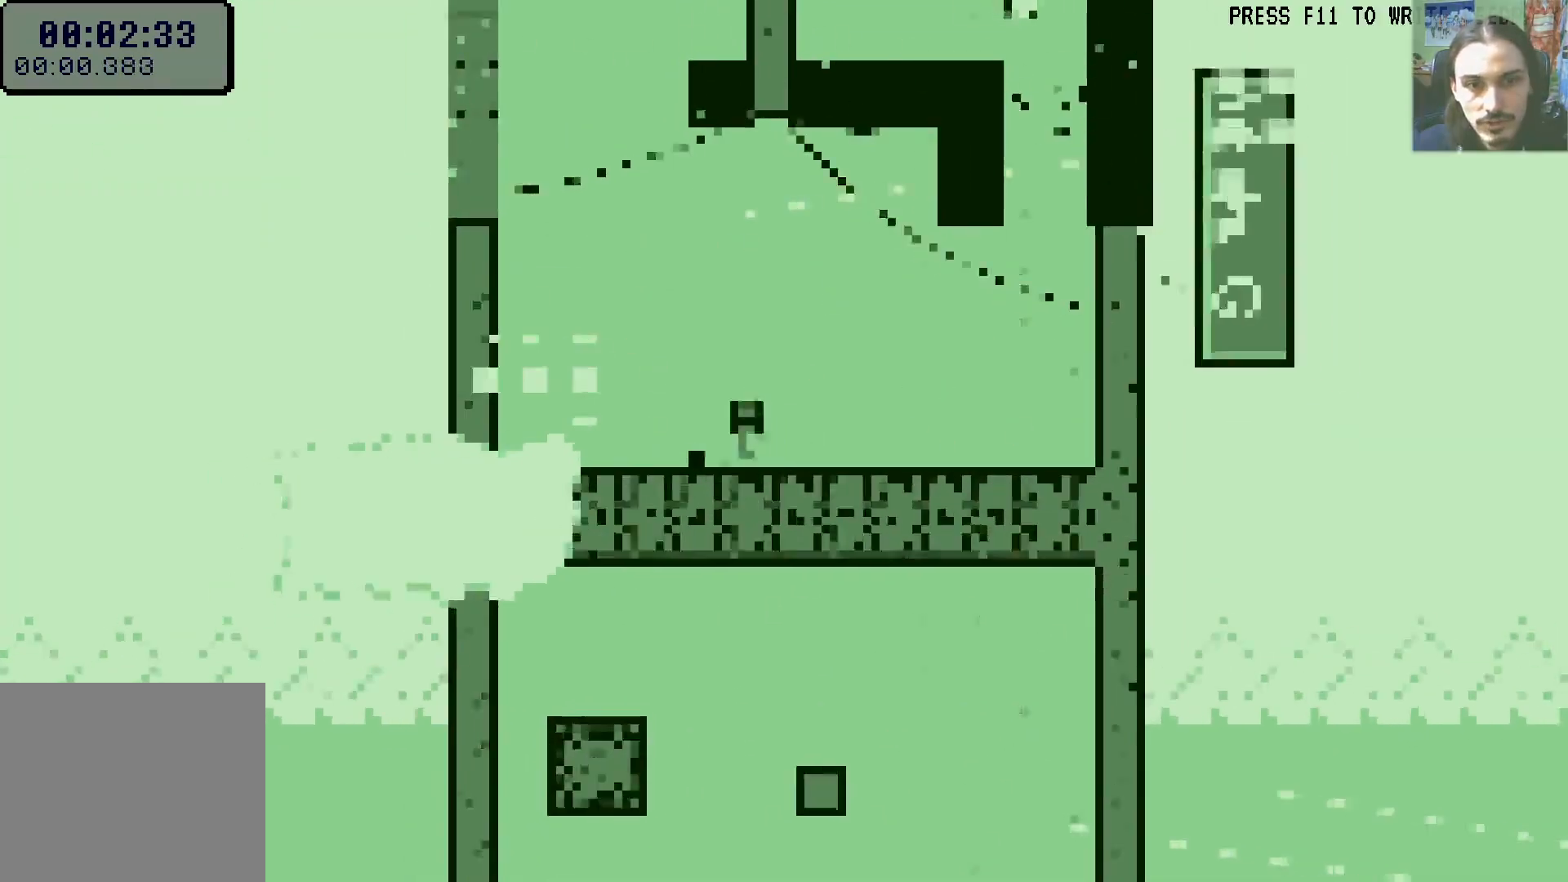
{"buttons": ["A", "DPAD_LEFT"], "left_stick": "center", "right_stick": "center", "events": [[233, "A", "up"], [400, "A", "down"]]}
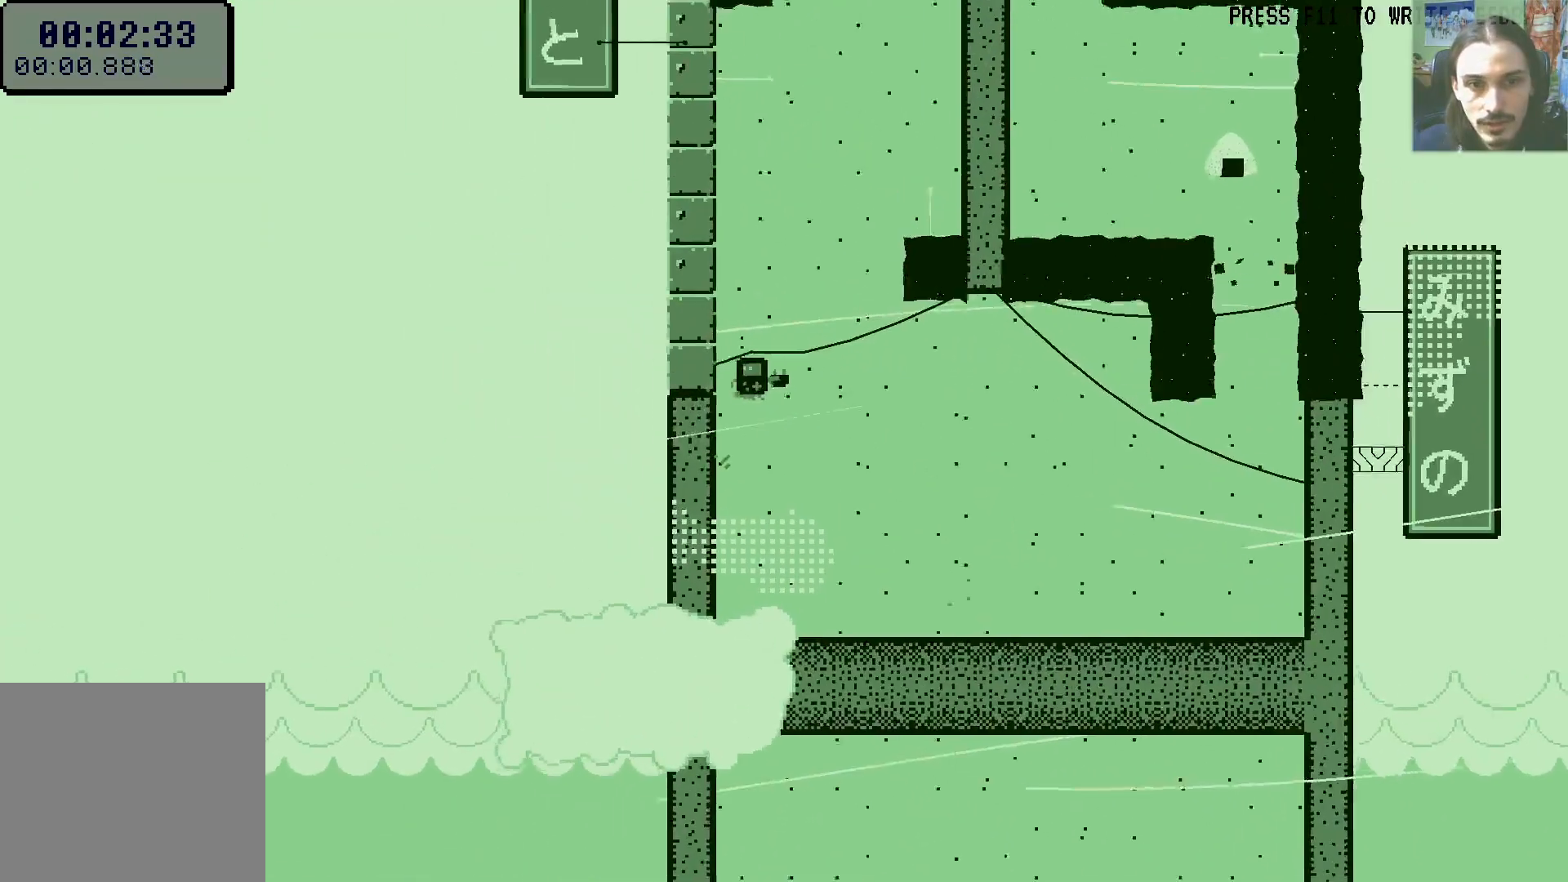
{"buttons": ["A", "DPAD_LEFT"], "left_stick": "center", "right_stick": "center", "events": [[33, "A", "up"], [117, "A", "down"], [267, "A", "up"], [333, "A", "down"]]}
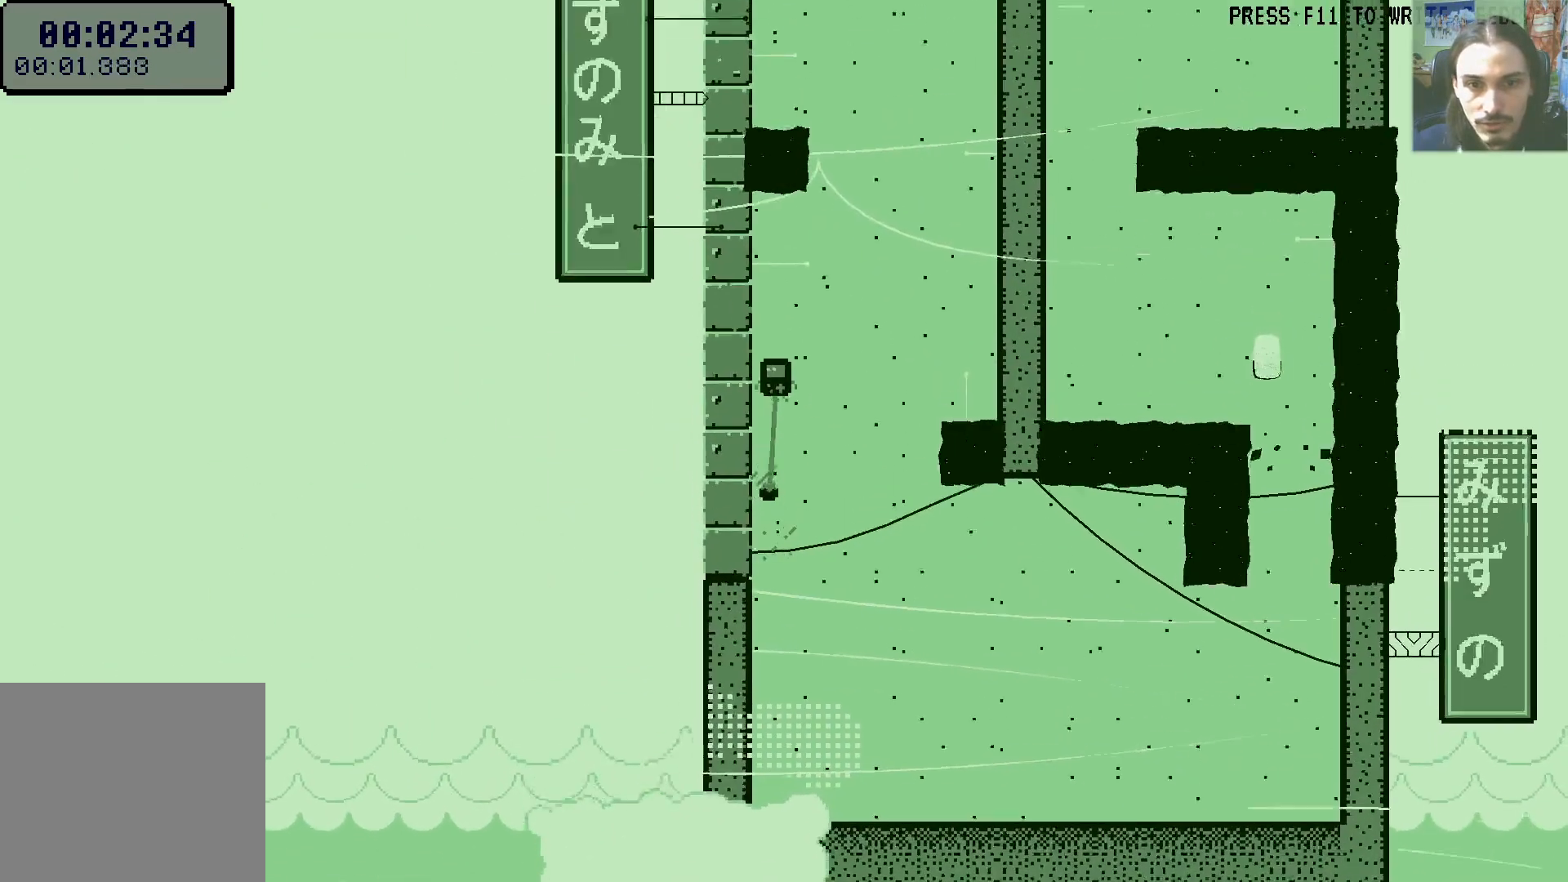
{"buttons": ["A", "DPAD_RIGHT"], "left_stick": "center", "right_stick": "center", "events": [[17, "A", "up"], [133, "DPAD_LEFT", "up"], [150, "A", "down"], [167, "DPAD_RIGHT", "down"], [317, "A", "up"], [467, "A", "down"]]}
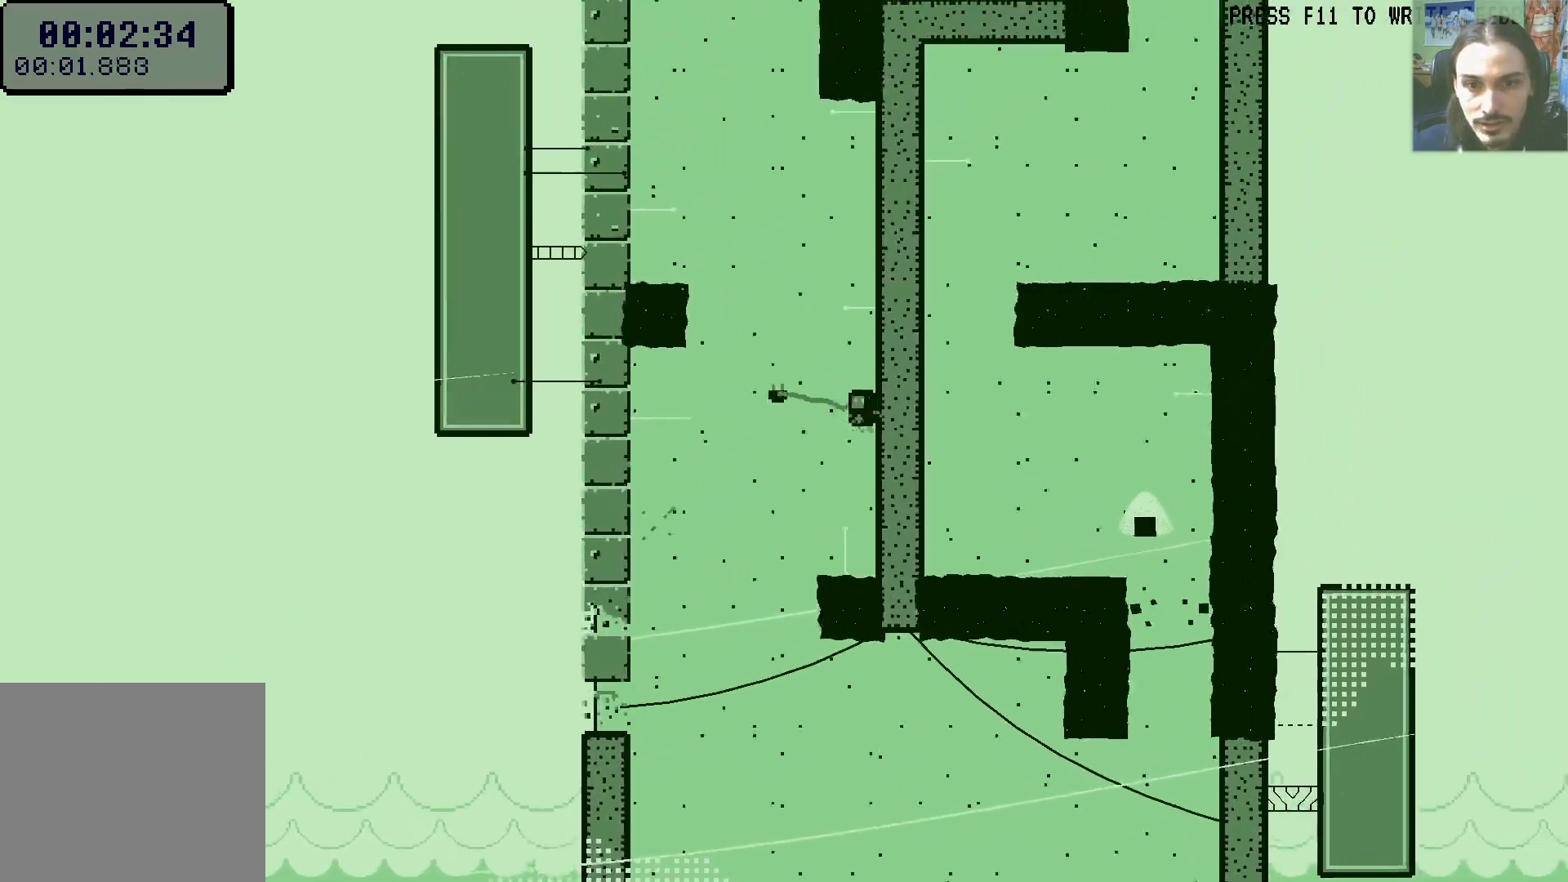
{"buttons": ["DPAD_RIGHT"], "left_stick": "center", "right_stick": "center", "events": [[133, "A", "up"], [233, "A", "down"], [367, "A", "up"]]}
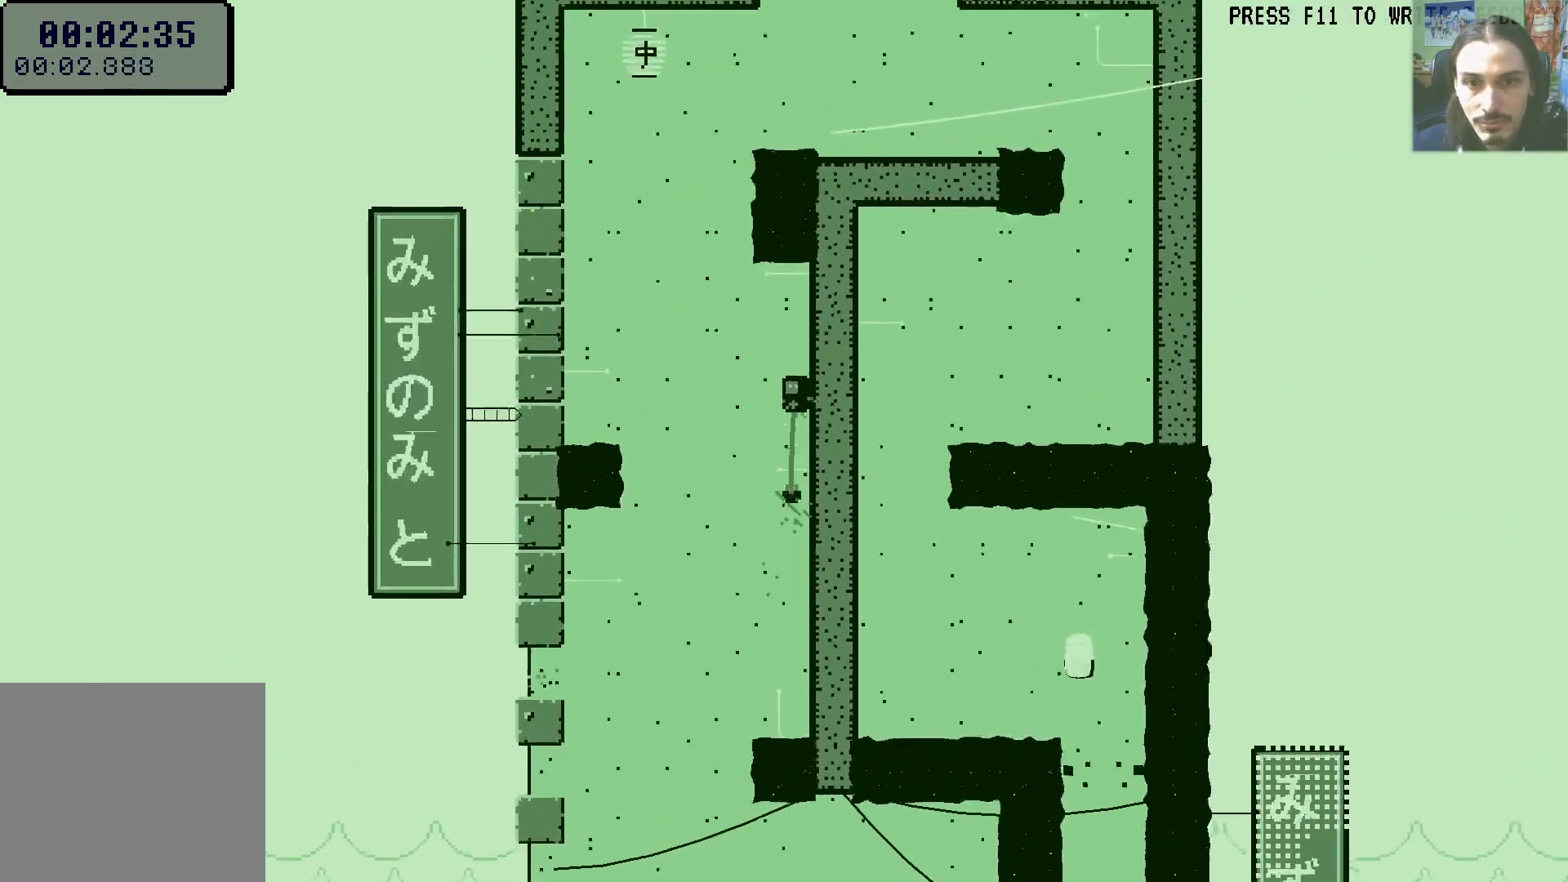
{"buttons": ["A", "DPAD_LEFT"], "left_stick": "center", "right_stick": "center", "events": [[17, "DPAD_RIGHT", "up"], [33, "A", "down"], [50, "DPAD_LEFT", "down"], [217, "A", "up"], [350, "A", "down"]]}